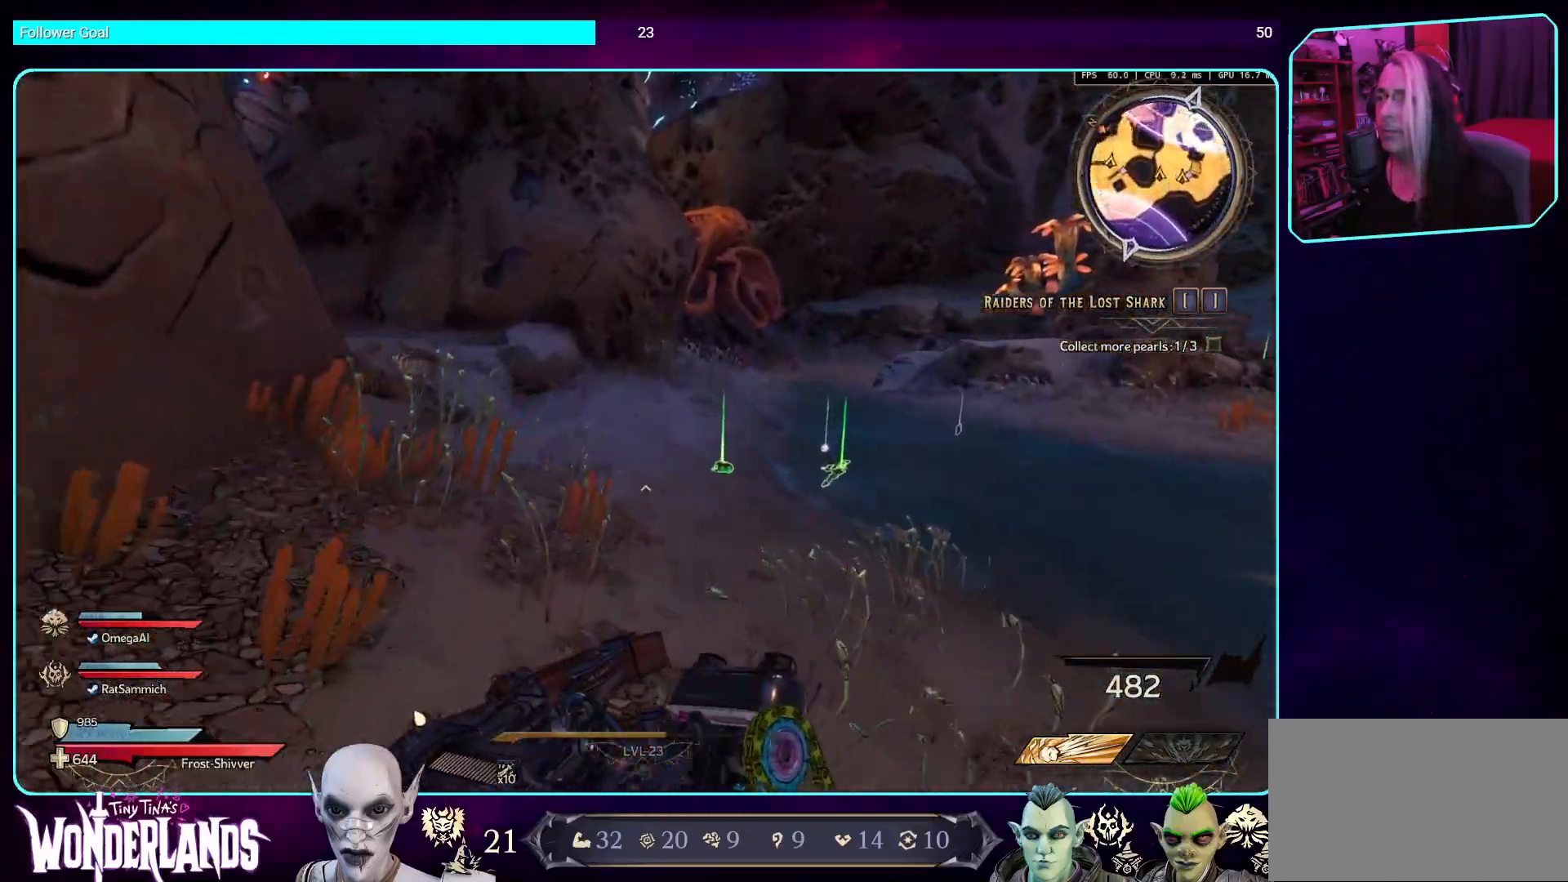
Gameplay with keyboard and mouse; each line is a JSON object with the keys and mouse buttons held at the frame after it. "events" lists presses ("down") and releases ("up") of "a", "ctrl", "d", "e", "q", "s", "shift", "space", "w", "mouse_left", "mouse_wheel", "mouse_right", "mouse_mb4" and "mouse_mb5" between this image and that frame as [ms after this image, input, new state], when the widget could be followed in between. "mouse_left", "mouse_wheel", "mouse_right", "mouse_mb4", "mouse_mb5" = the "left", "wheel", "right", "mb4", "mb5" buttons of the "mouse" list. No other keys are recorded. "wheel" means that the mouse wheel is clicked or scrolled. Mouse movement is not recorded.
{"keys": ["d", "w"], "mouse": [], "events": [[286, "d", "down"]]}
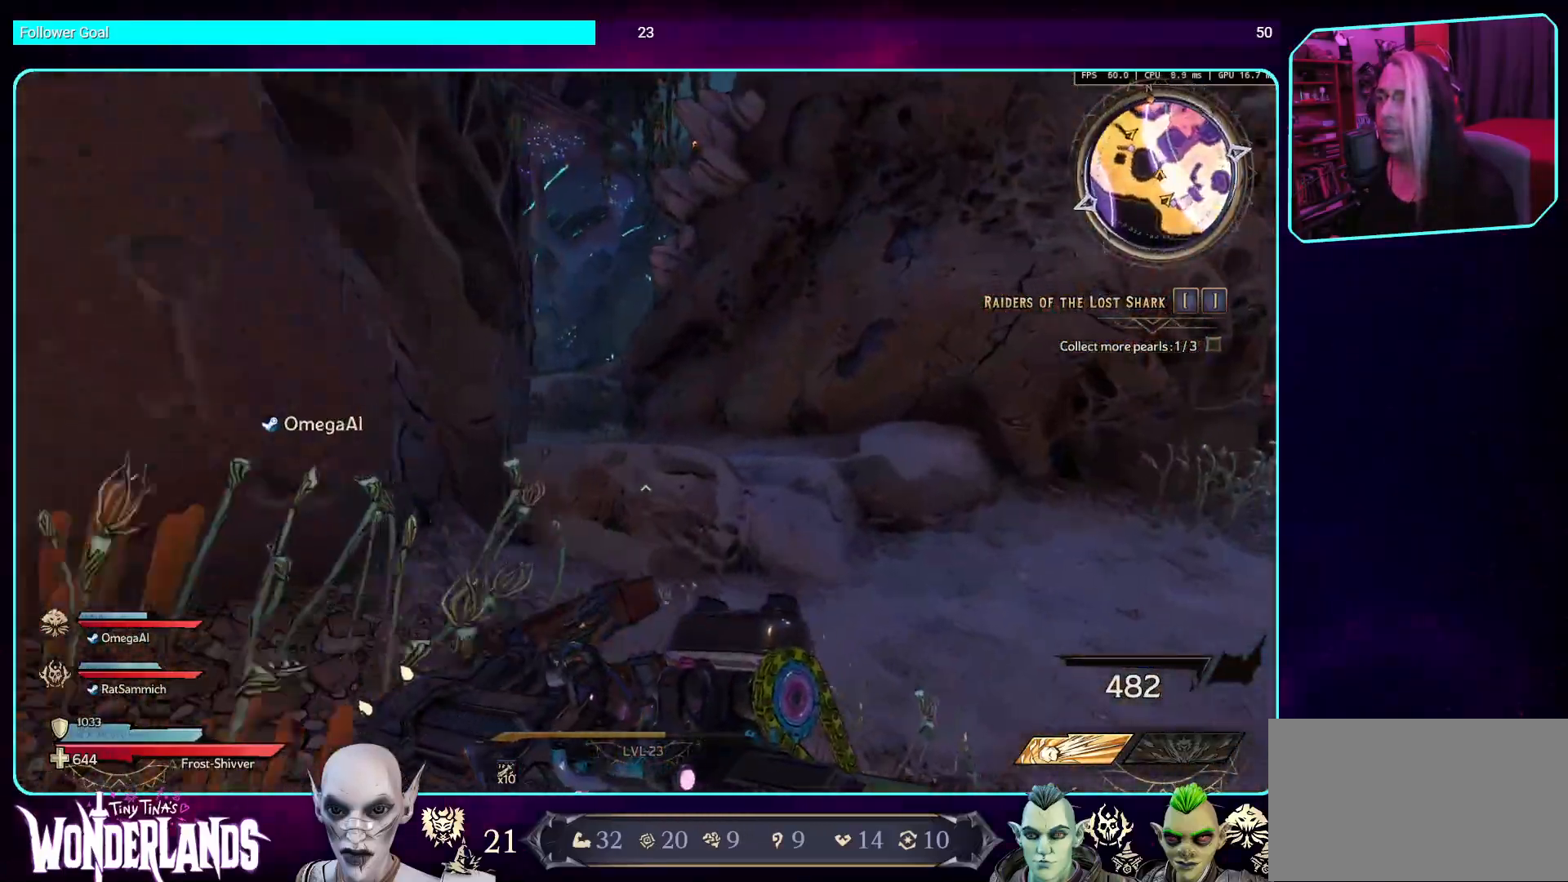
{"keys": ["w"], "mouse": [], "events": [[285, "d", "up"], [285, "space", "down"], [437, "space", "up"]]}
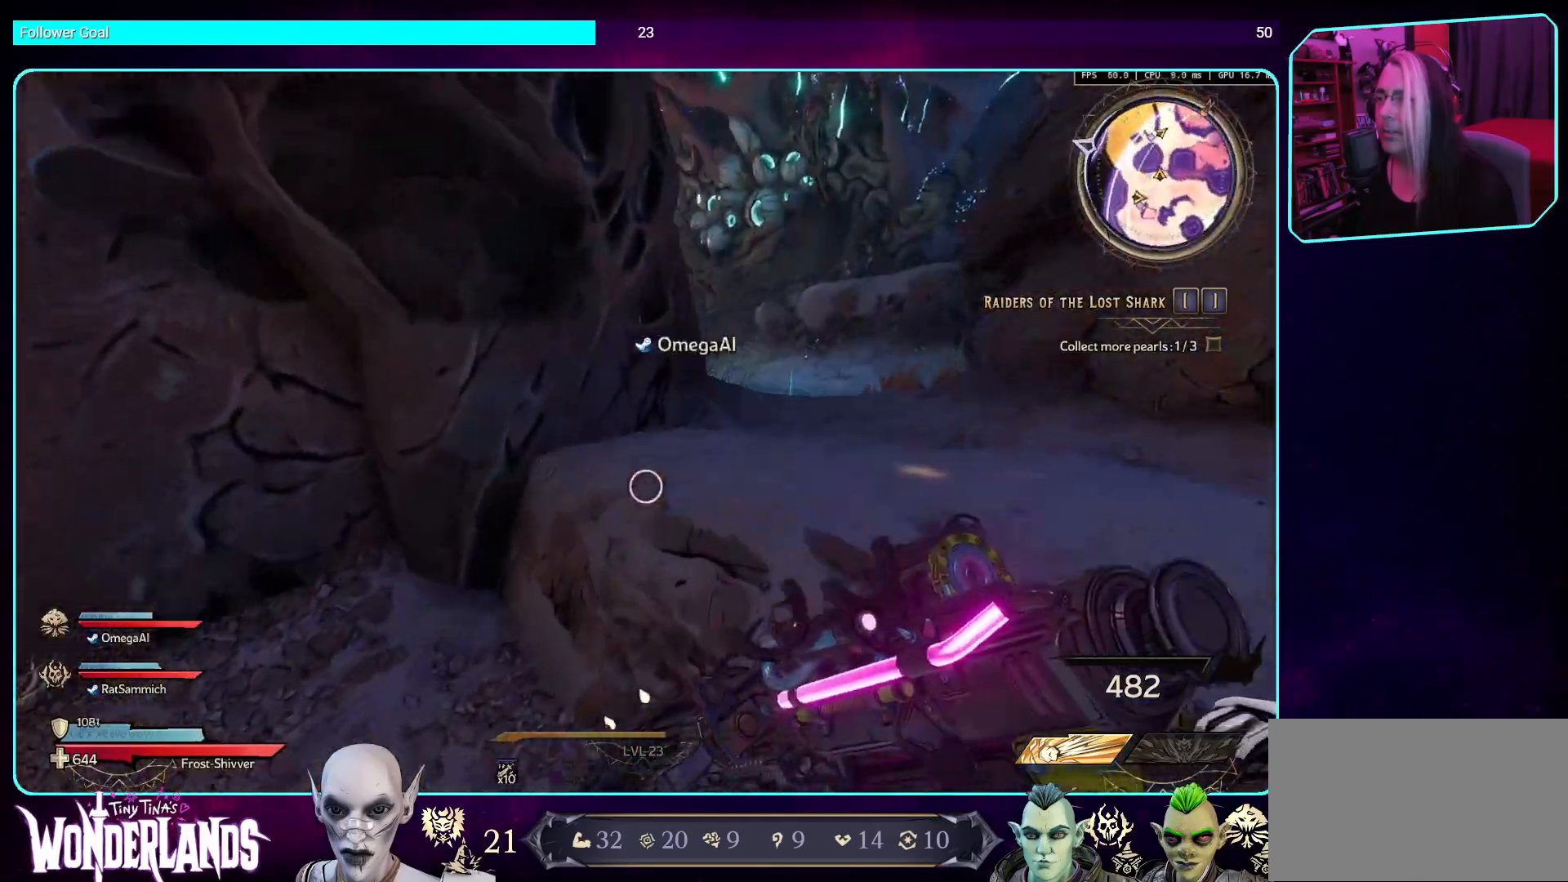
{"keys": ["w"], "mouse": [], "events": []}
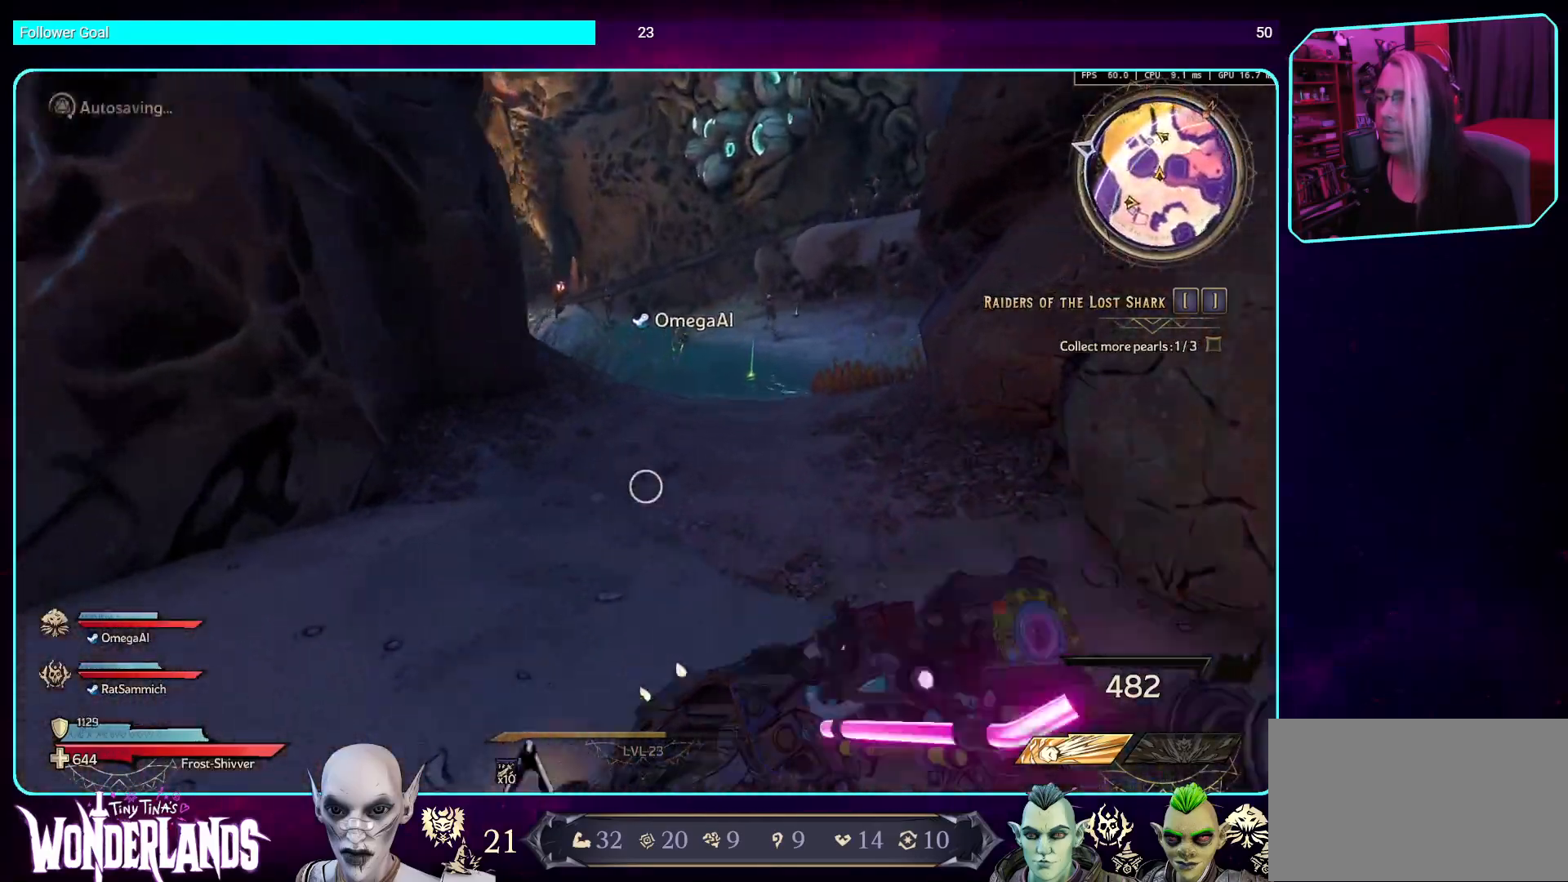
{"keys": ["space", "w"], "mouse": [], "events": [[454, "space", "down"]]}
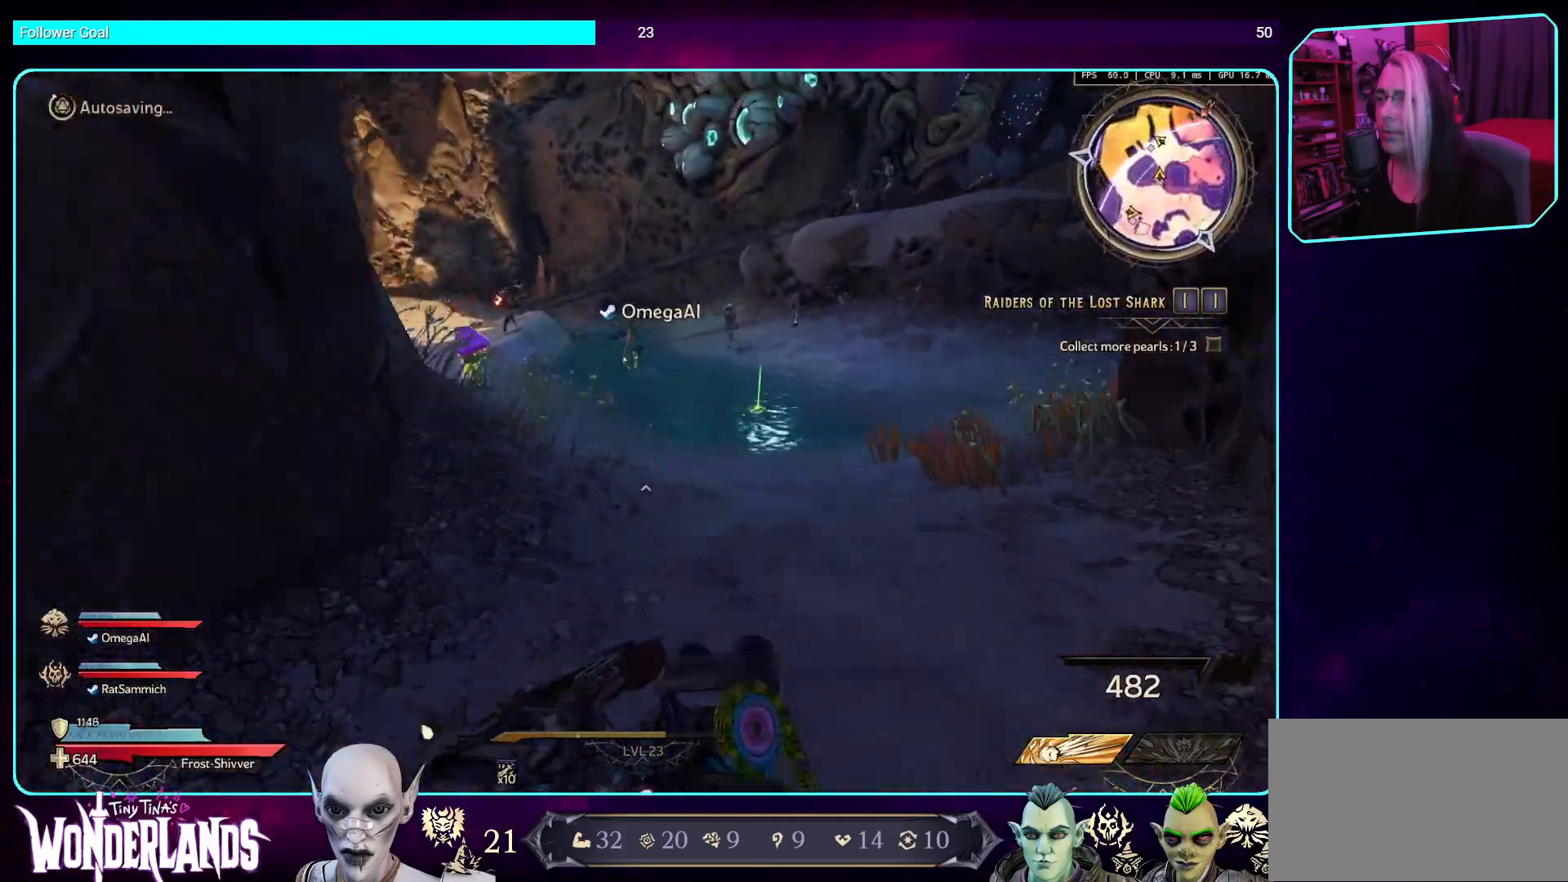
{"keys": ["w"], "mouse": [], "events": [[118, "space", "up"]]}
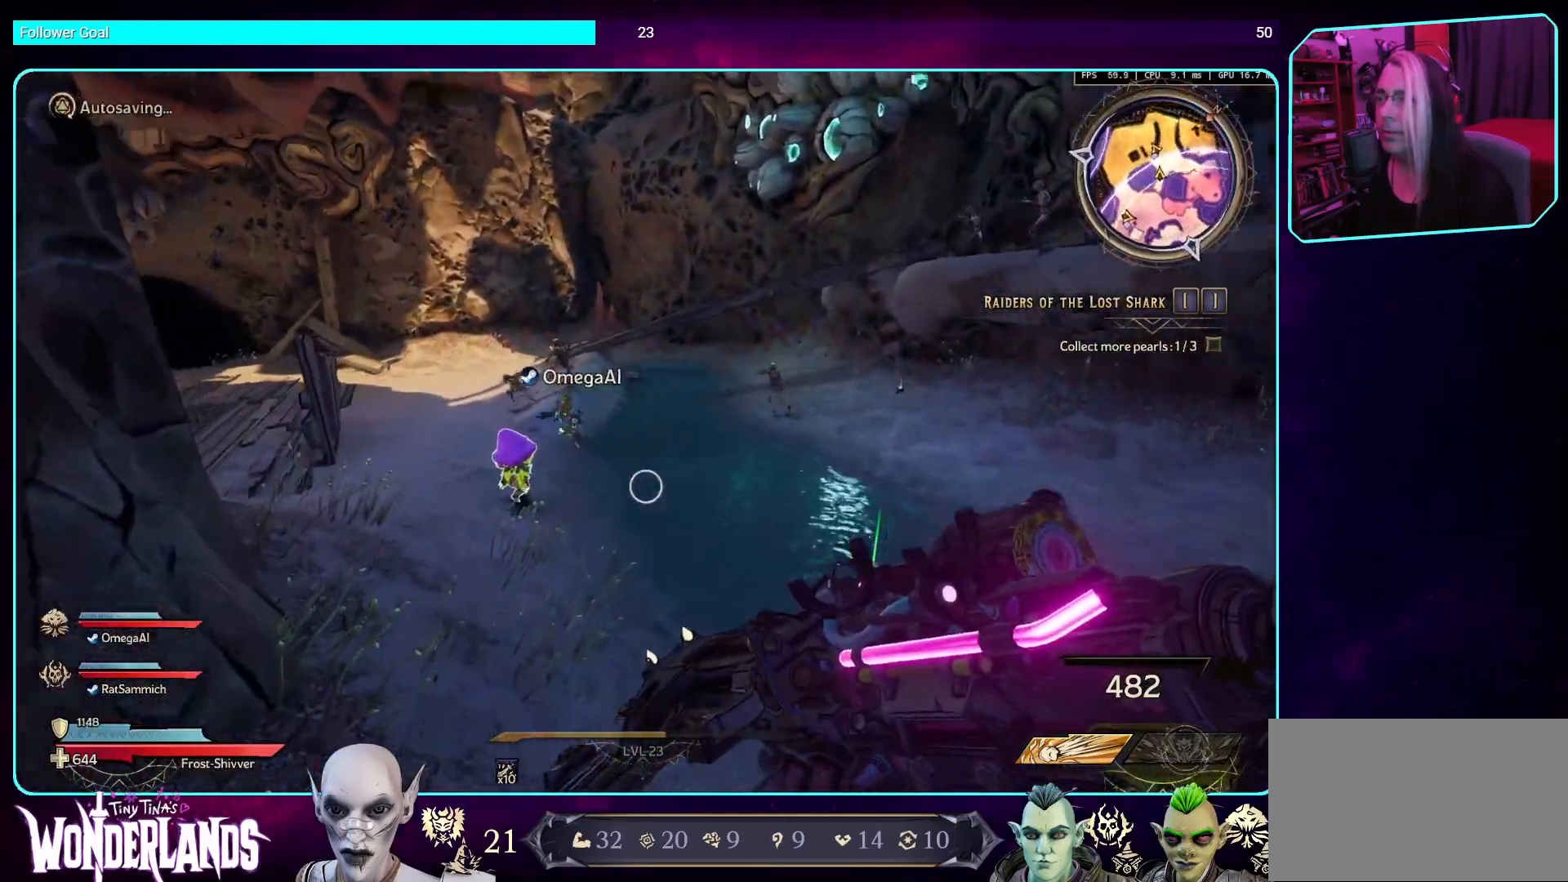
{"keys": ["w"], "mouse": [], "events": [[17, "mouse_left", "down"], [369, "mouse_left", "up"]]}
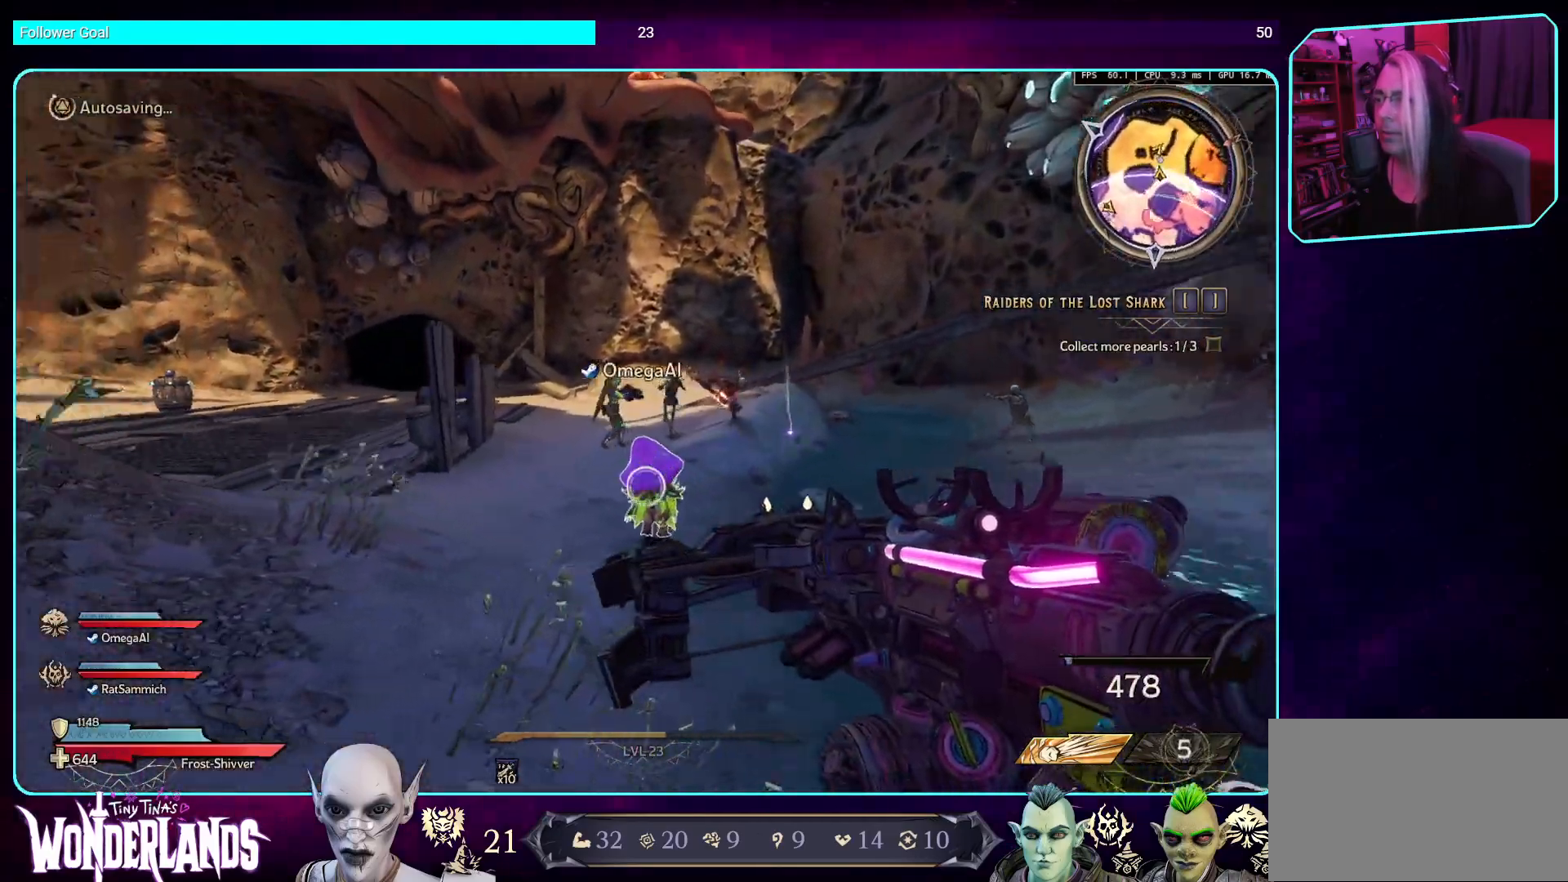
{"keys": ["w"], "mouse": [], "events": [[335, "space", "down"], [470, "space", "up"]]}
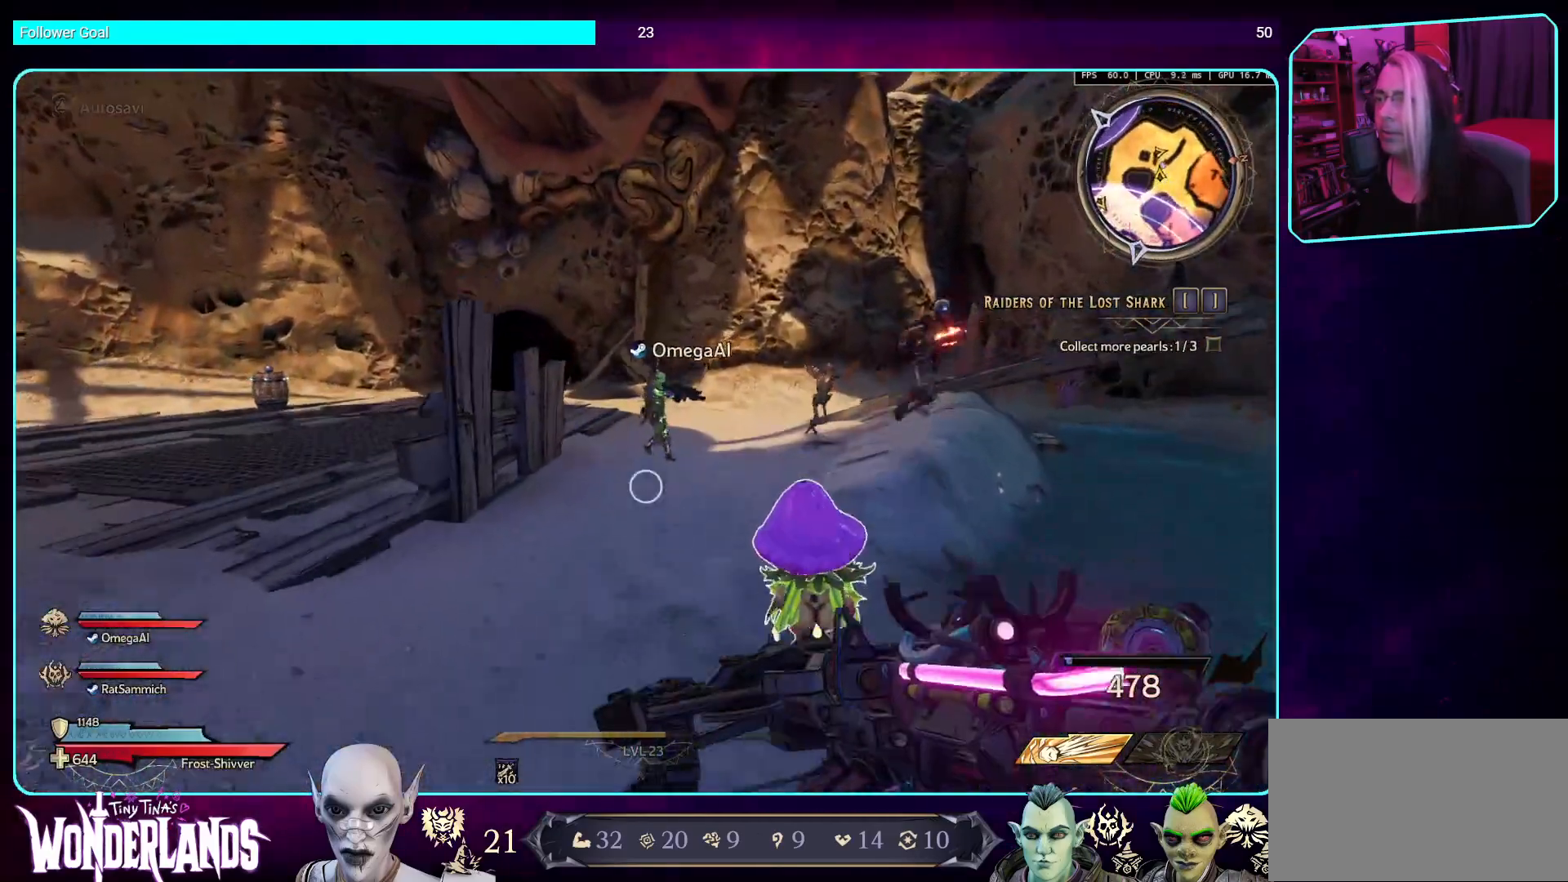
{"keys": ["w"], "mouse": [], "events": []}
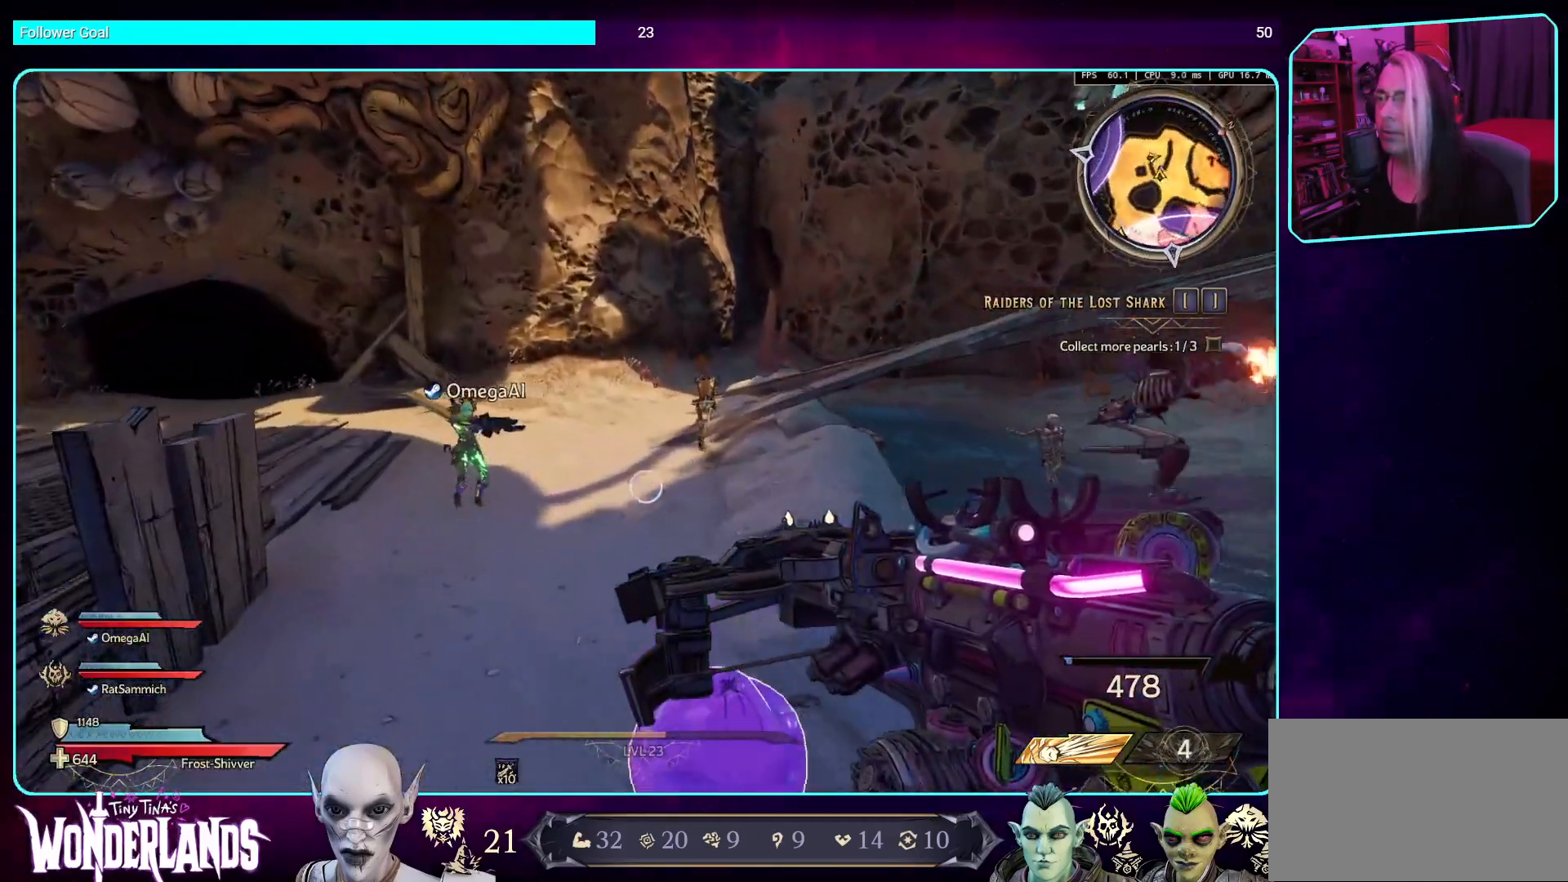
{"keys": ["a", "w"], "mouse": [], "events": [[487, "a", "down"]]}
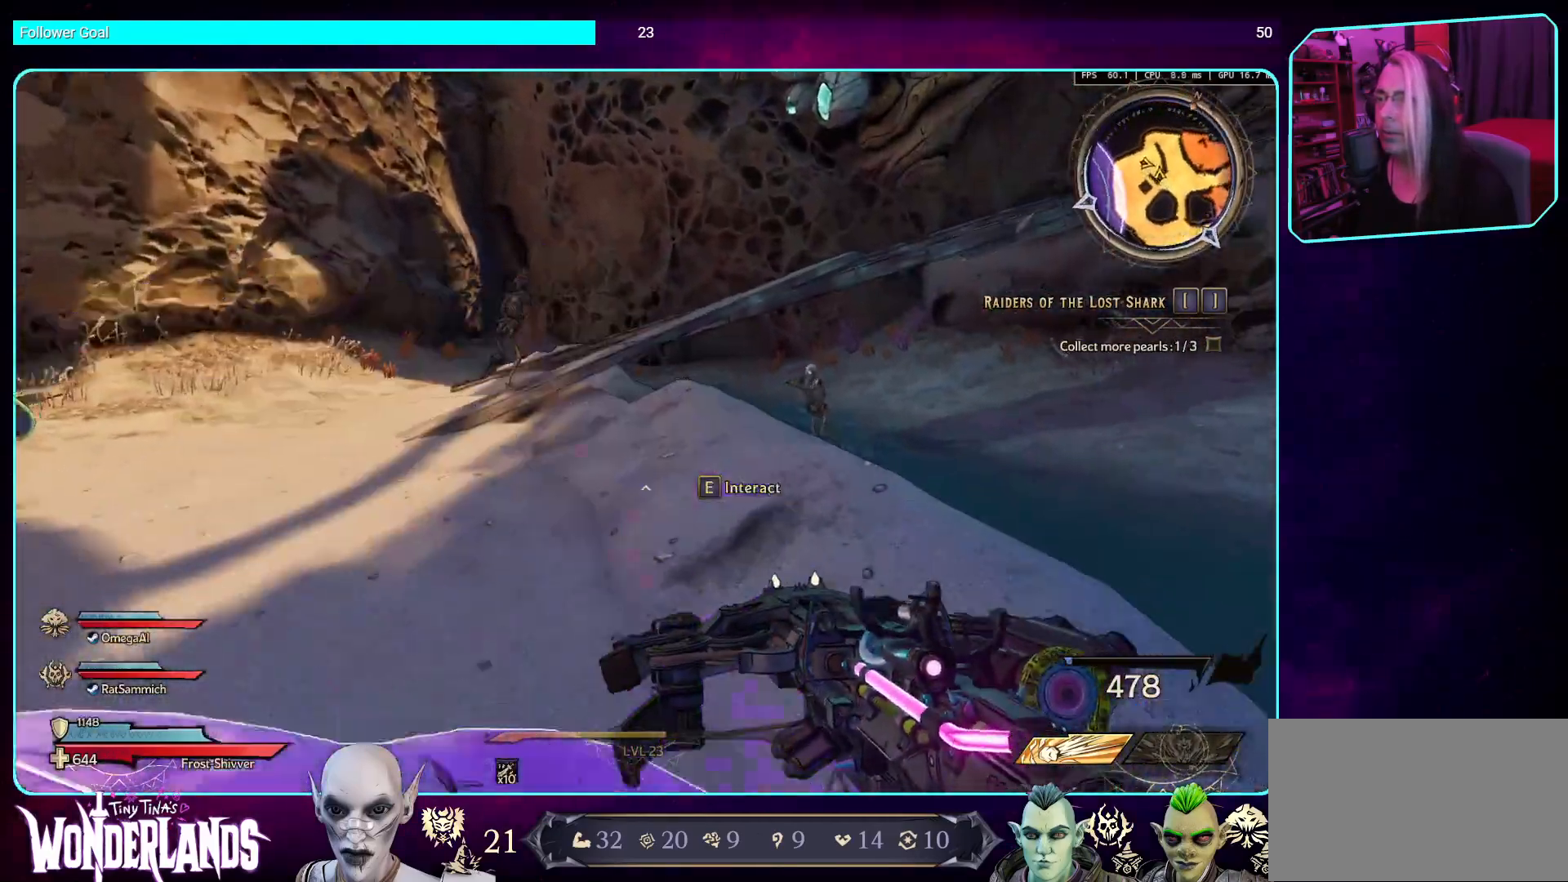
{"keys": ["a", "w"], "mouse": [], "events": []}
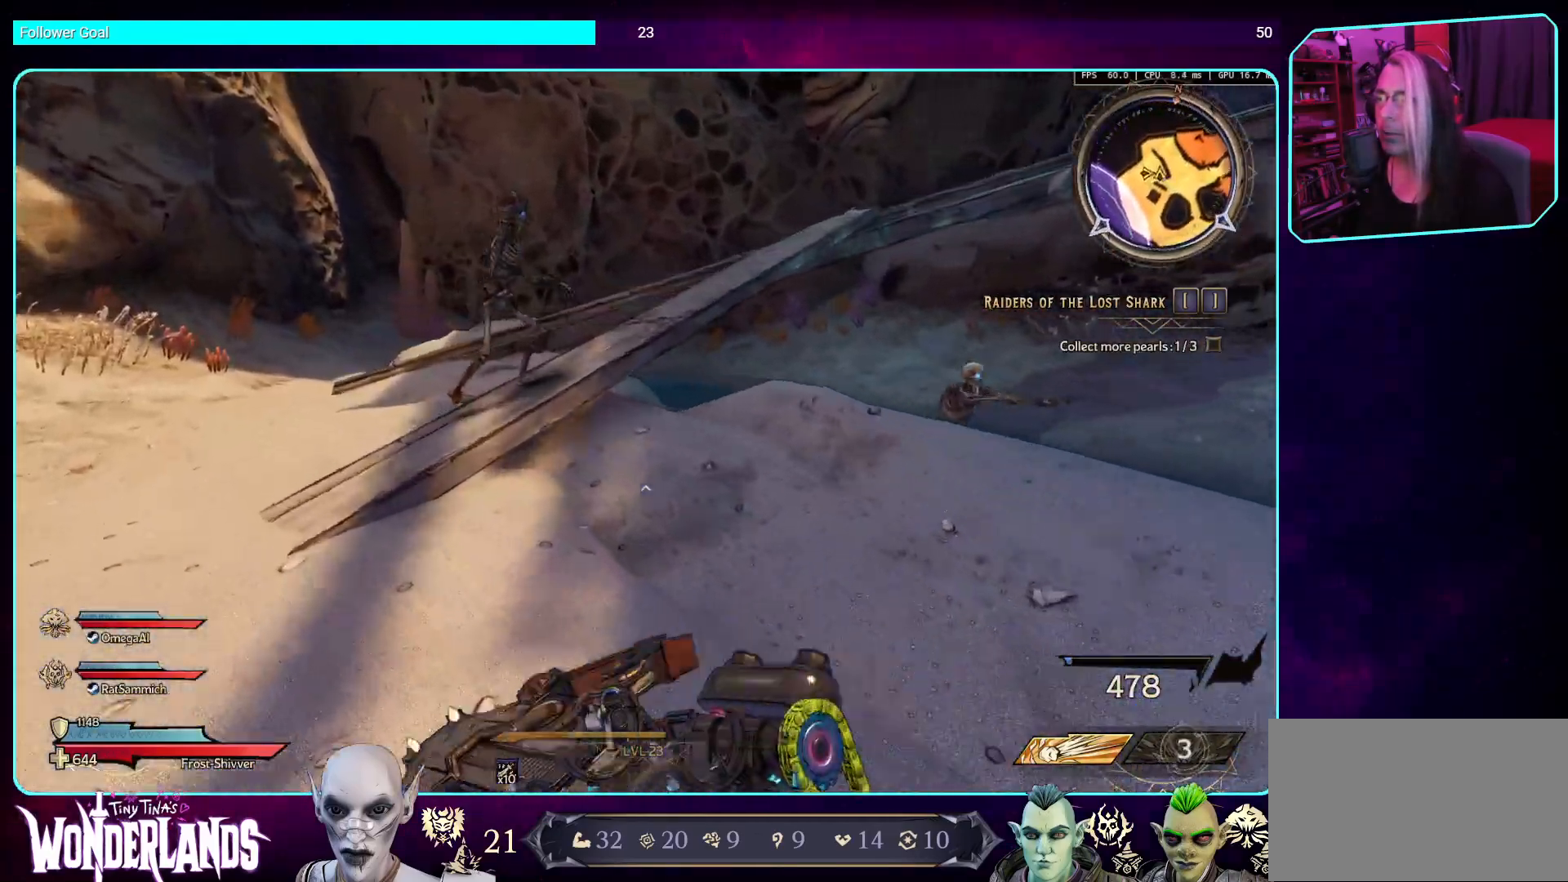
{"keys": ["a"], "mouse": [], "events": [[369, "w", "up"]]}
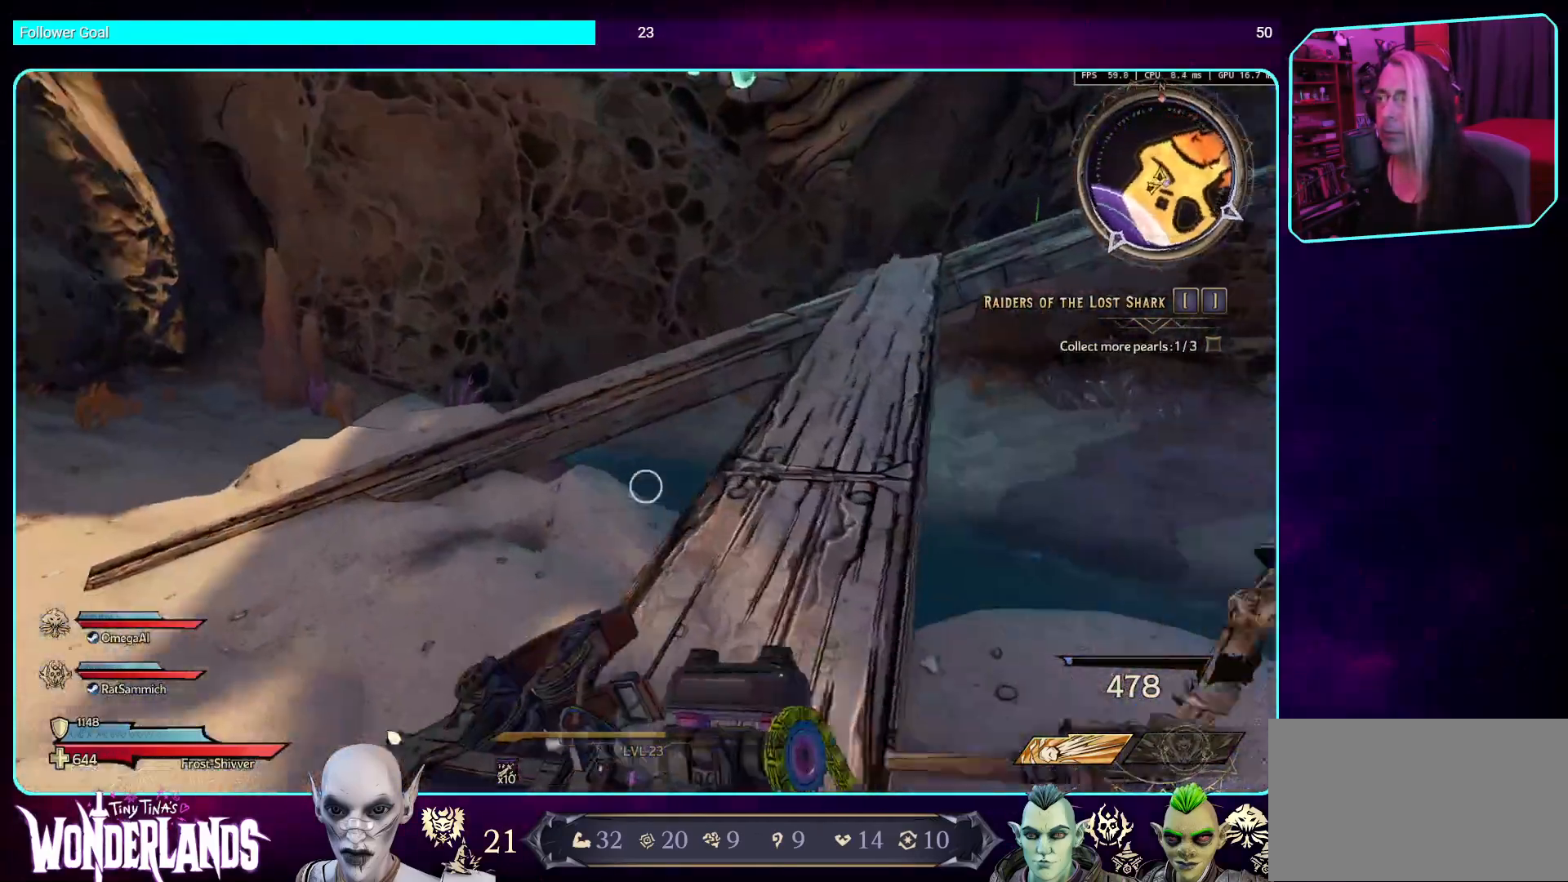
{"keys": [], "mouse": [], "events": [[84, "a", "up"]]}
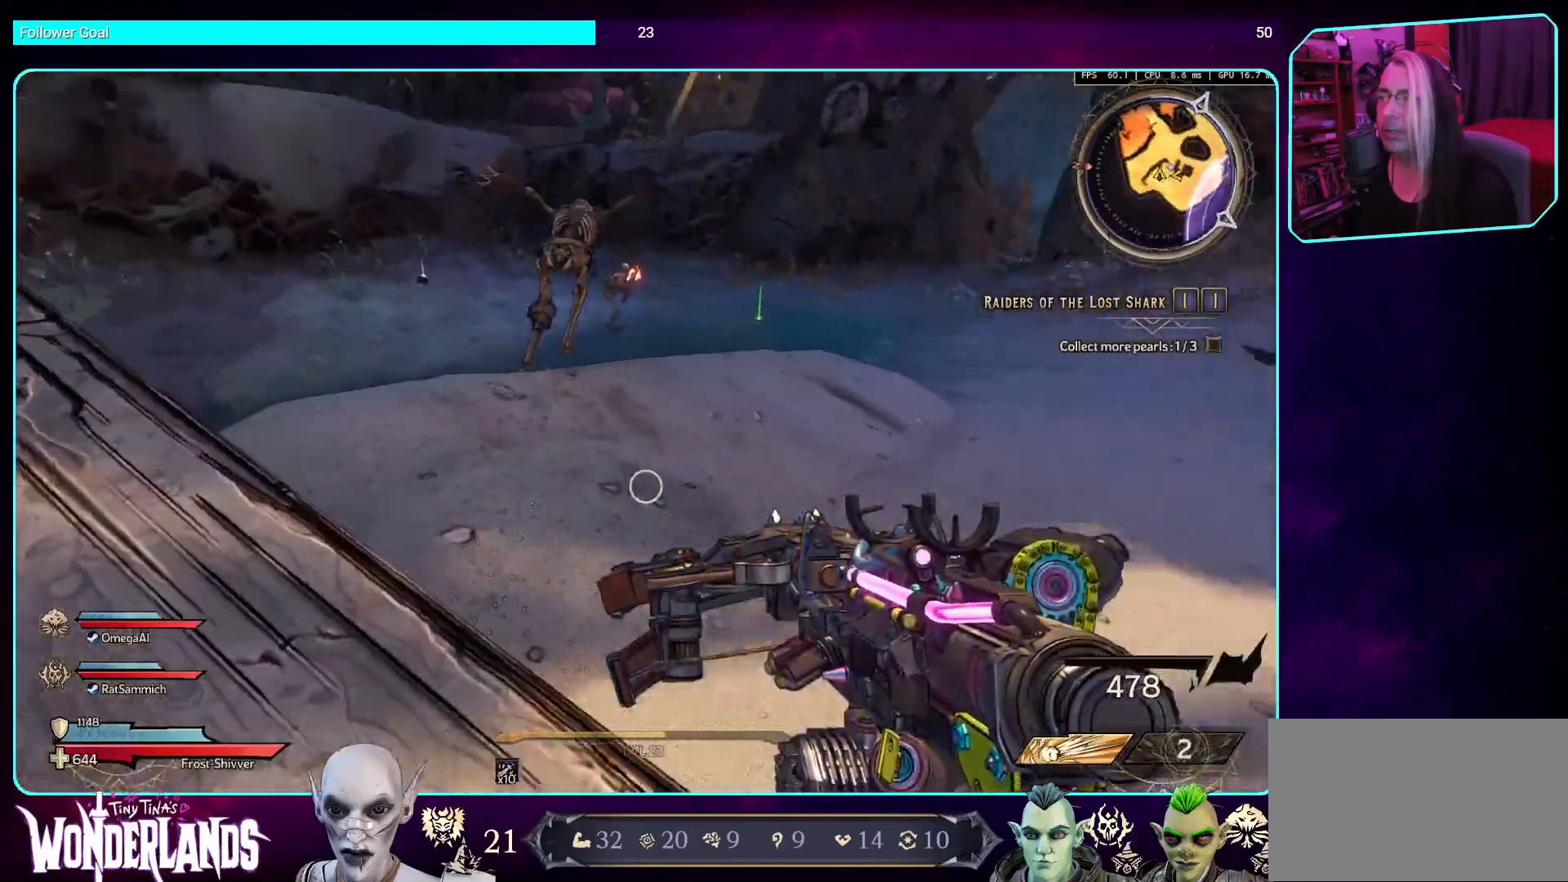
{"keys": [], "mouse": [], "events": []}
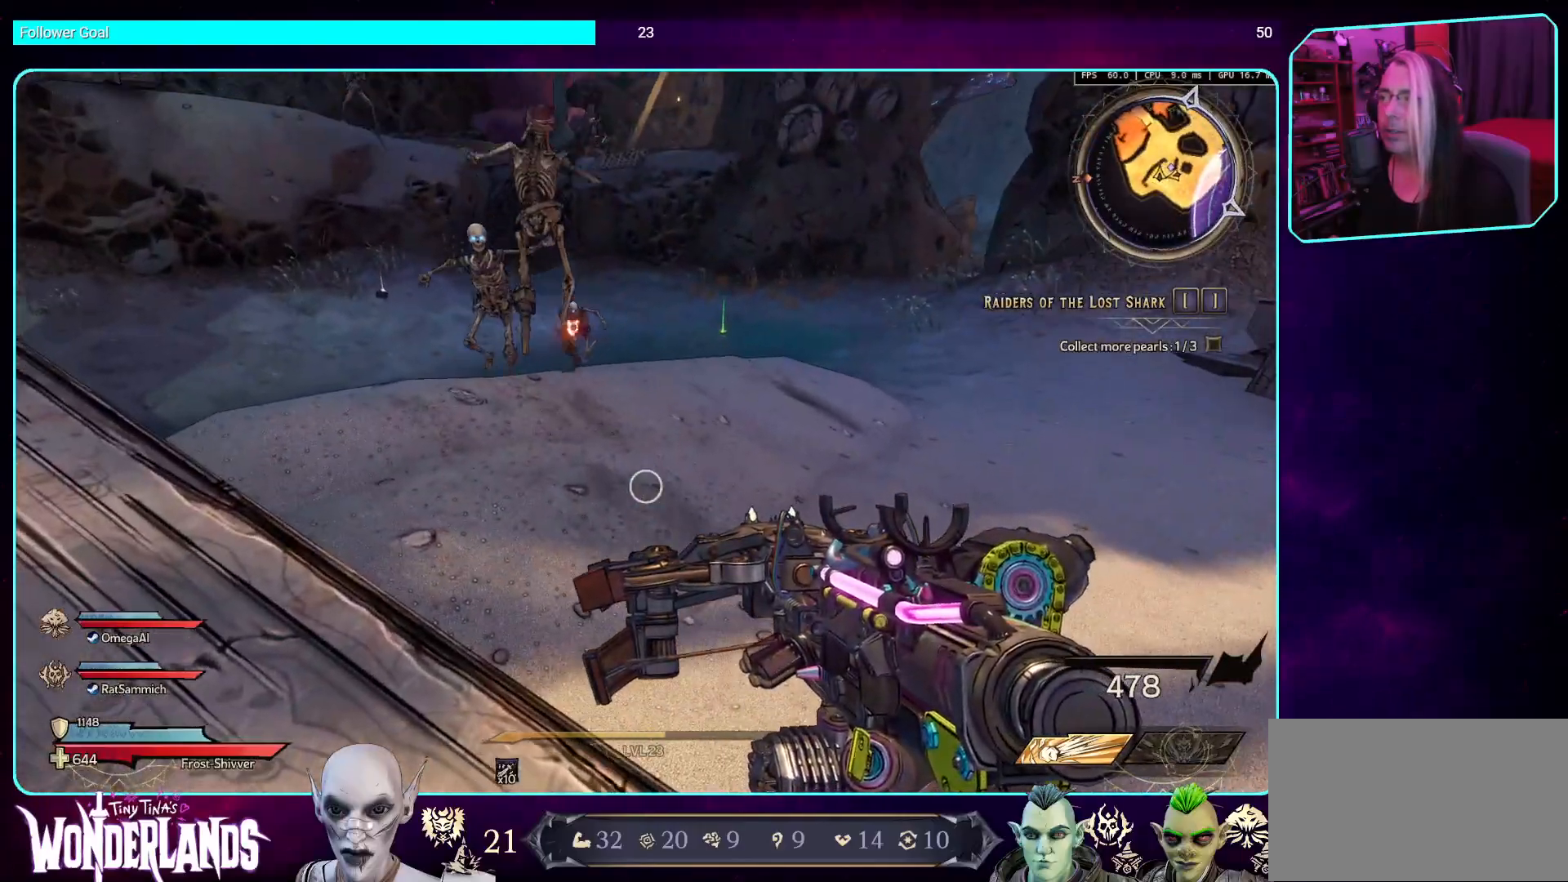
{"keys": [], "mouse": [], "events": []}
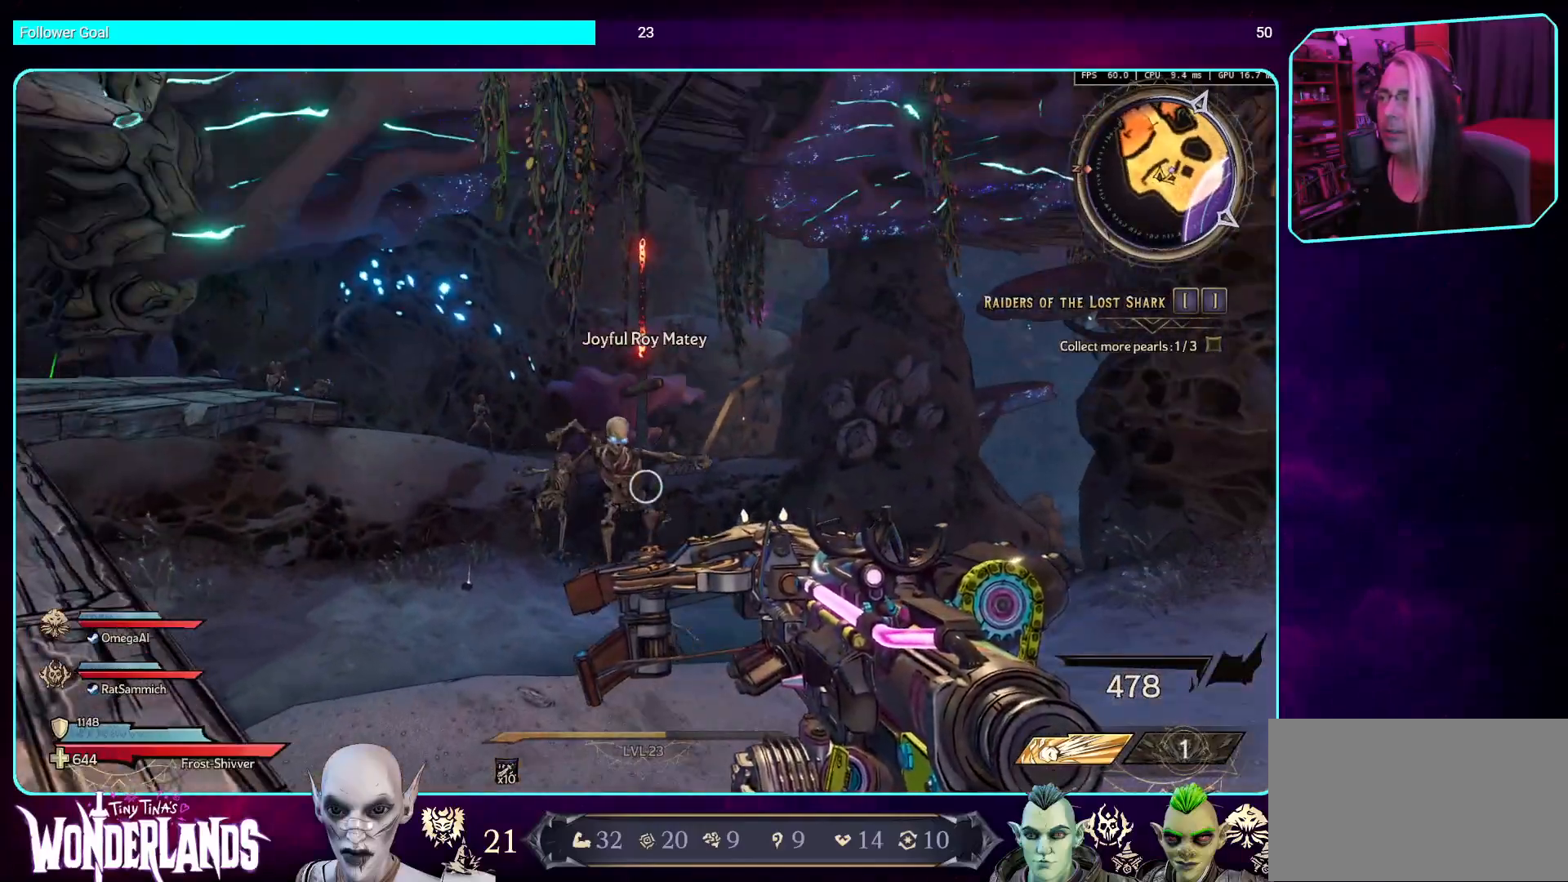
{"keys": ["d"], "mouse": [], "events": [[419, "d", "down"]]}
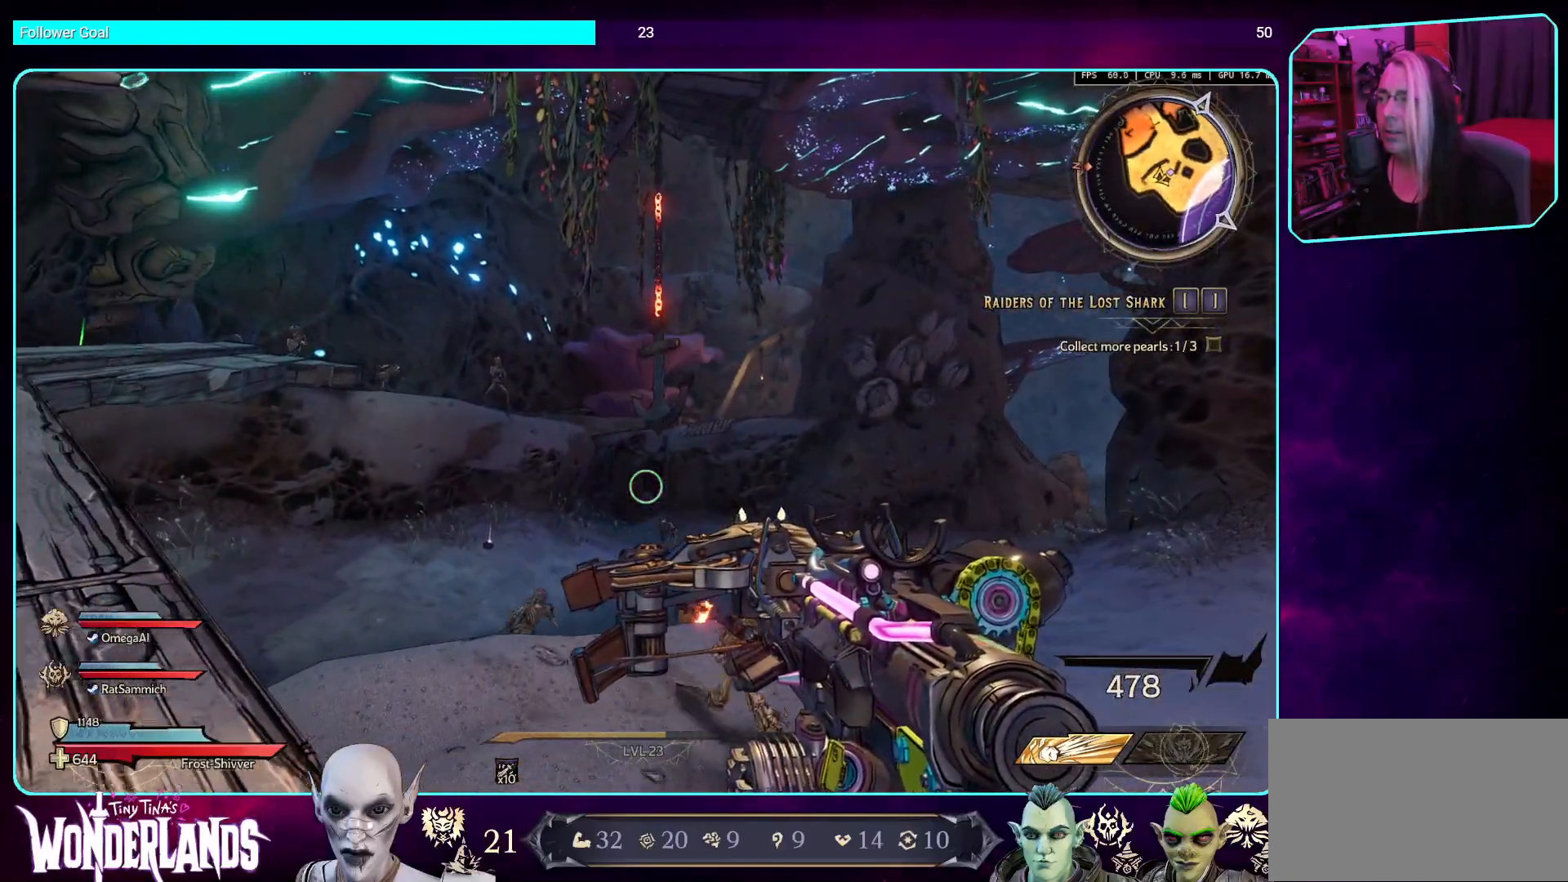
{"keys": [], "mouse": [], "events": [[51, "d", "up"]]}
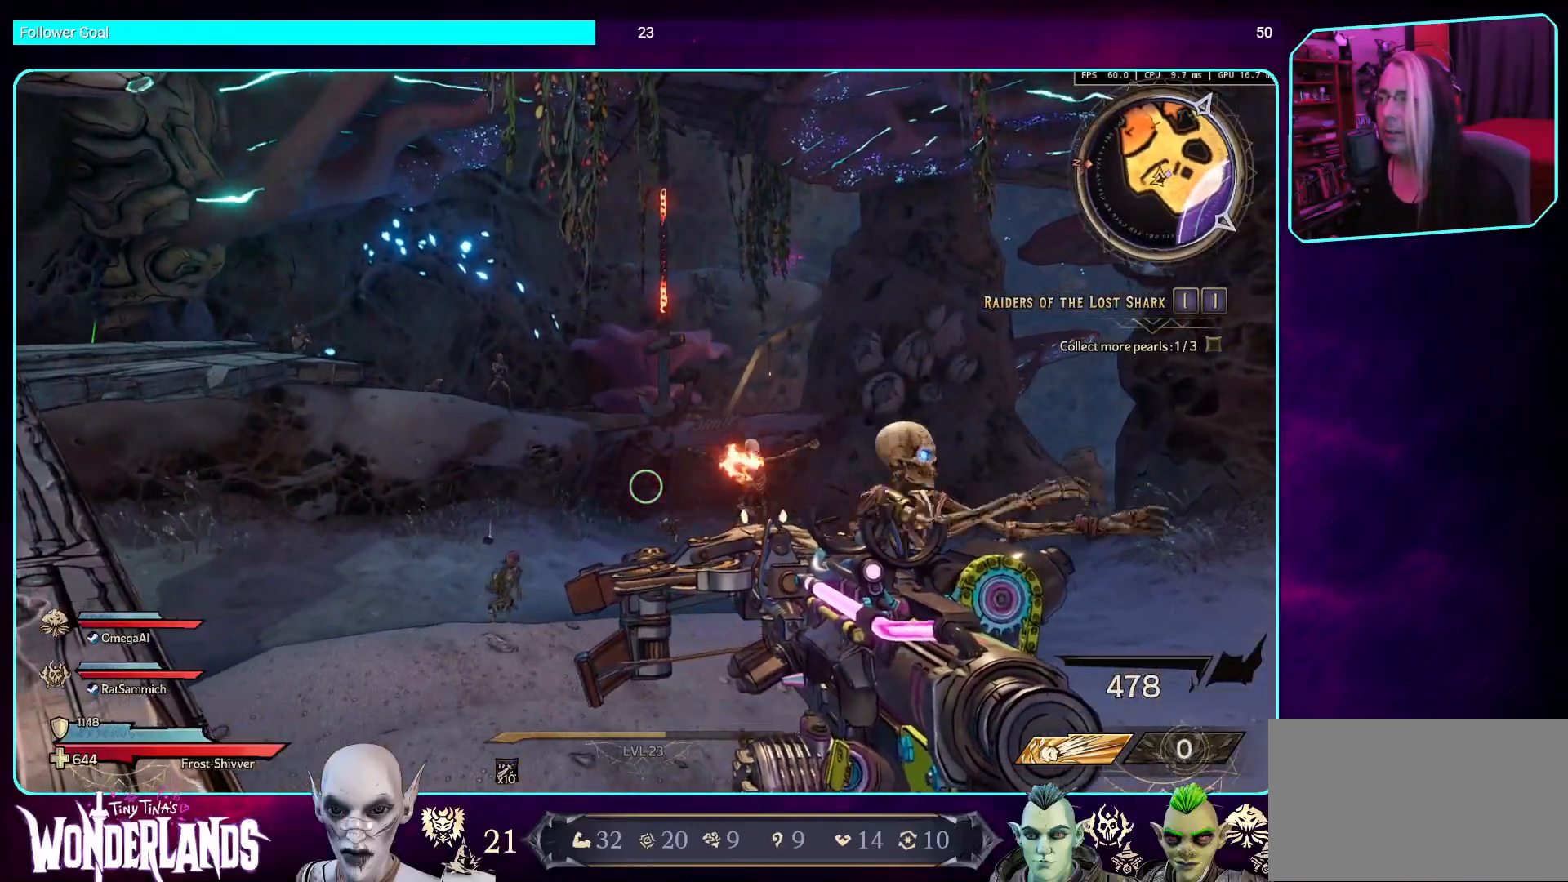
{"keys": ["d"], "mouse": [], "events": [[319, "d", "down"]]}
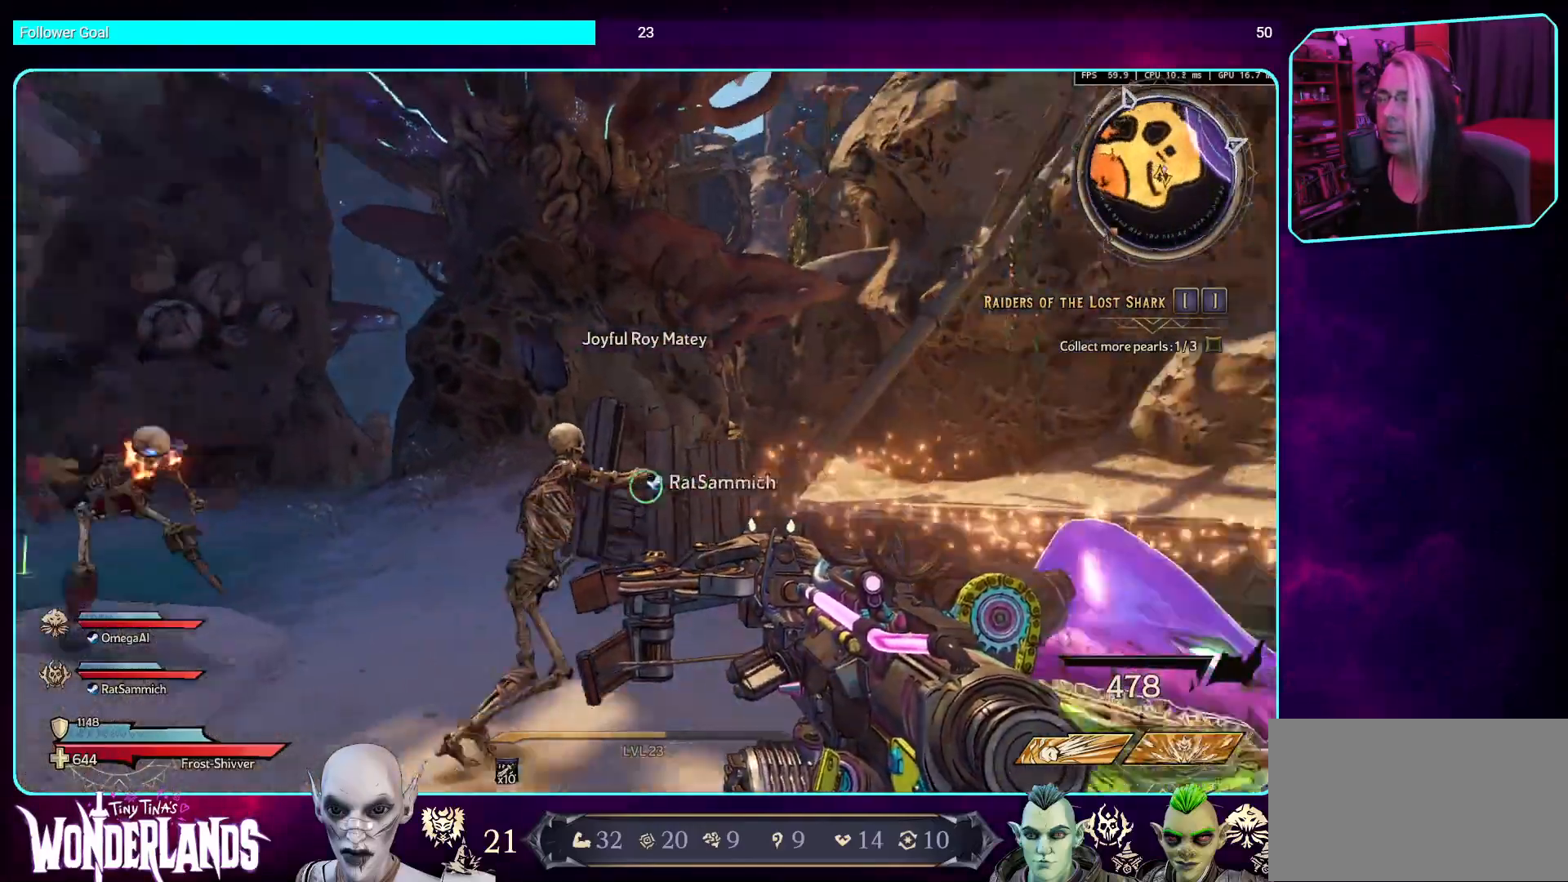
{"keys": [], "mouse": [], "events": [[100, "d", "up"]]}
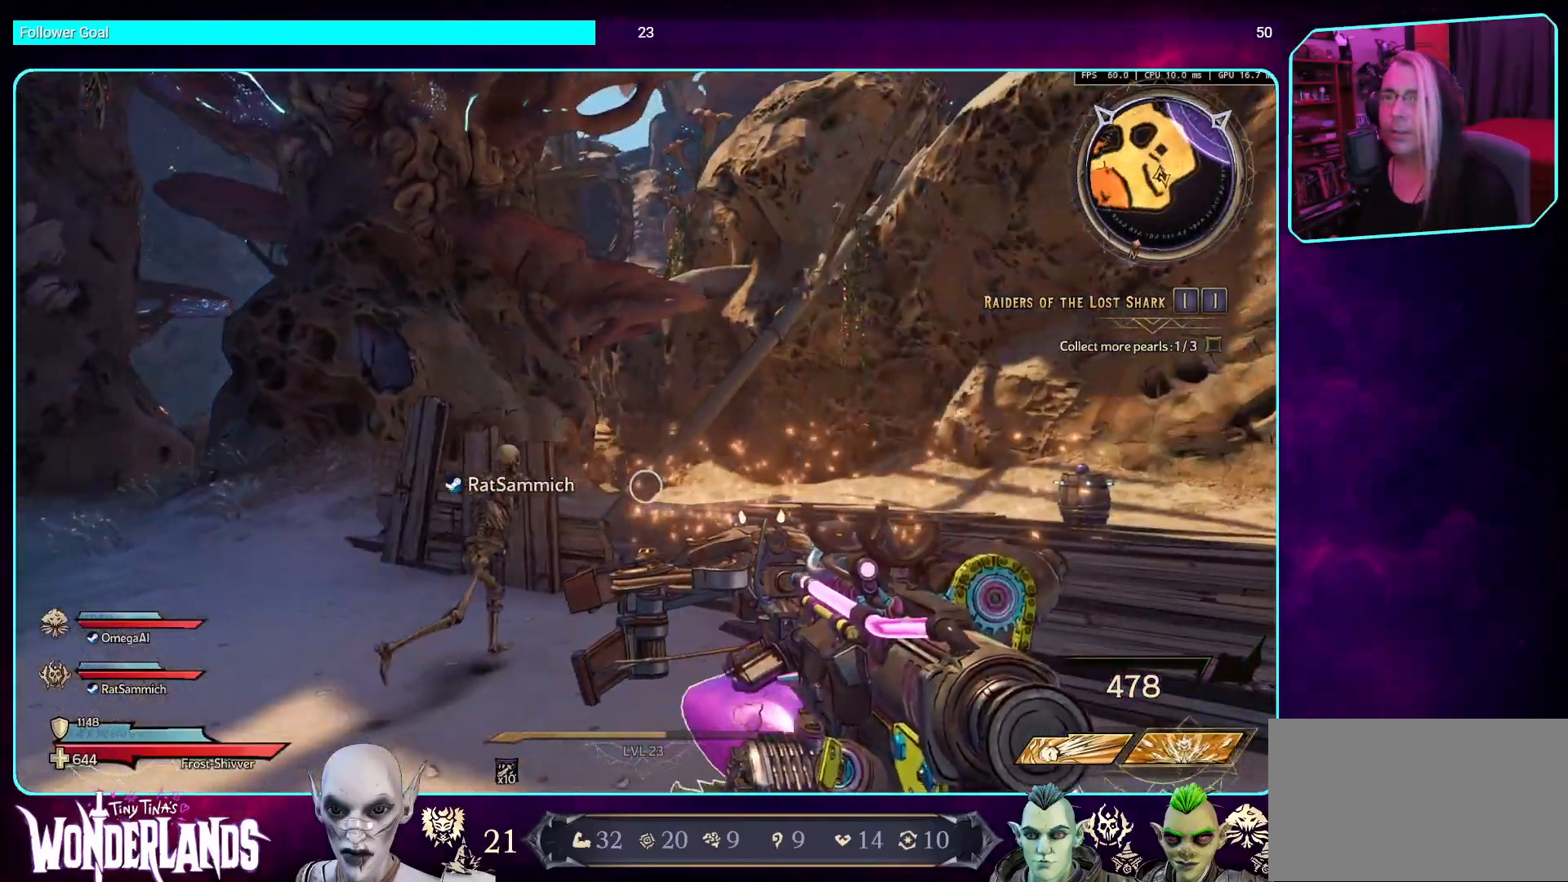
{"keys": ["w"], "mouse": [], "events": [[17, "w", "down"], [219, "shift", "down"], [387, "shift", "up"]]}
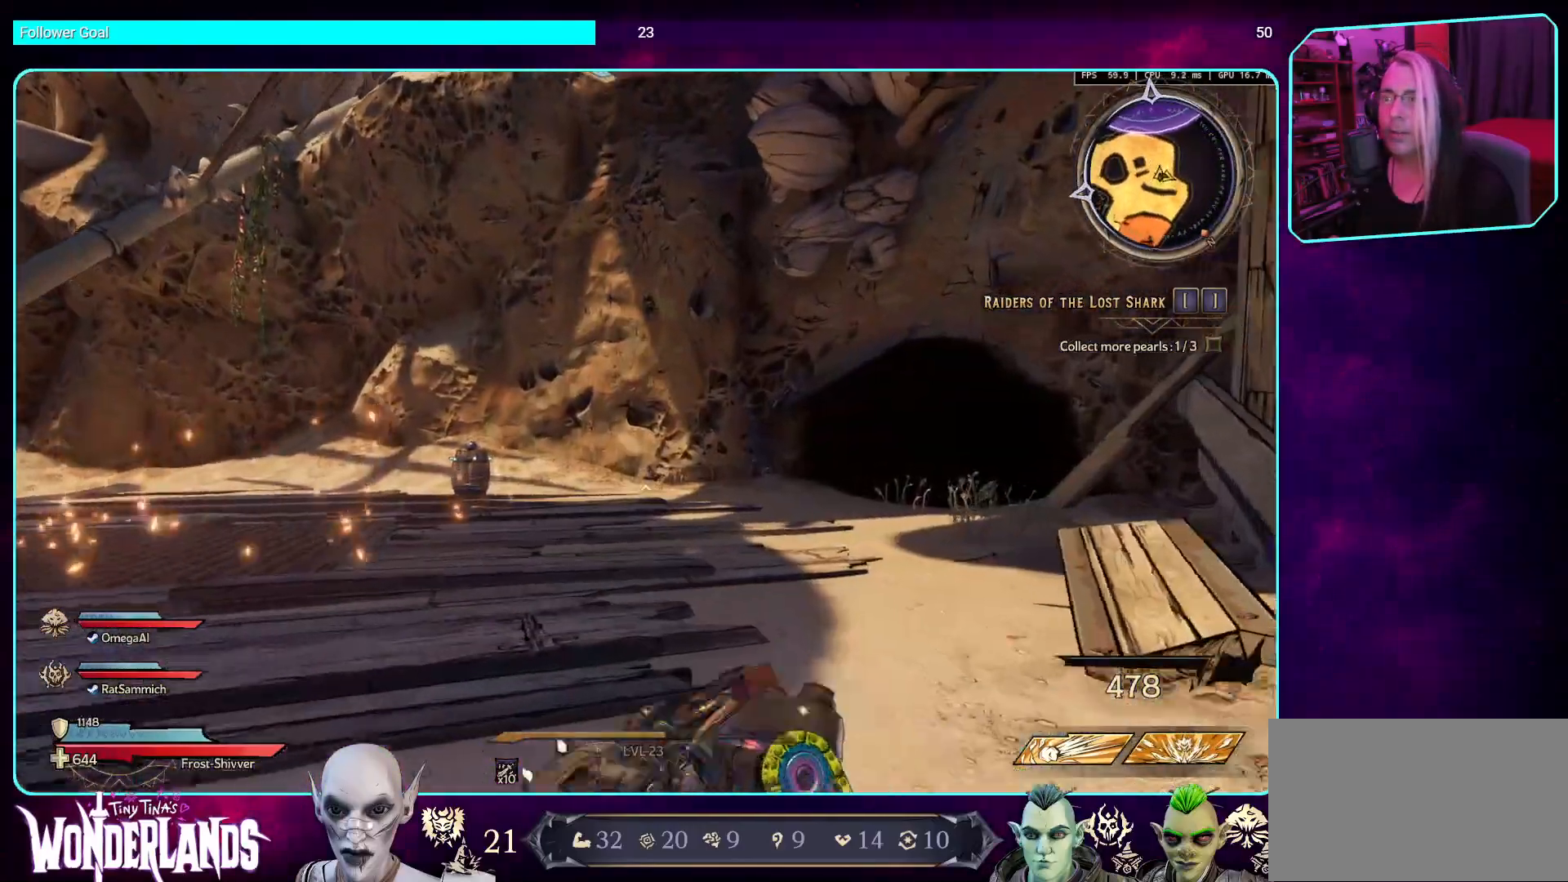
{"keys": ["w"], "mouse": [], "events": [[252, "d", "down"], [454, "d", "up"]]}
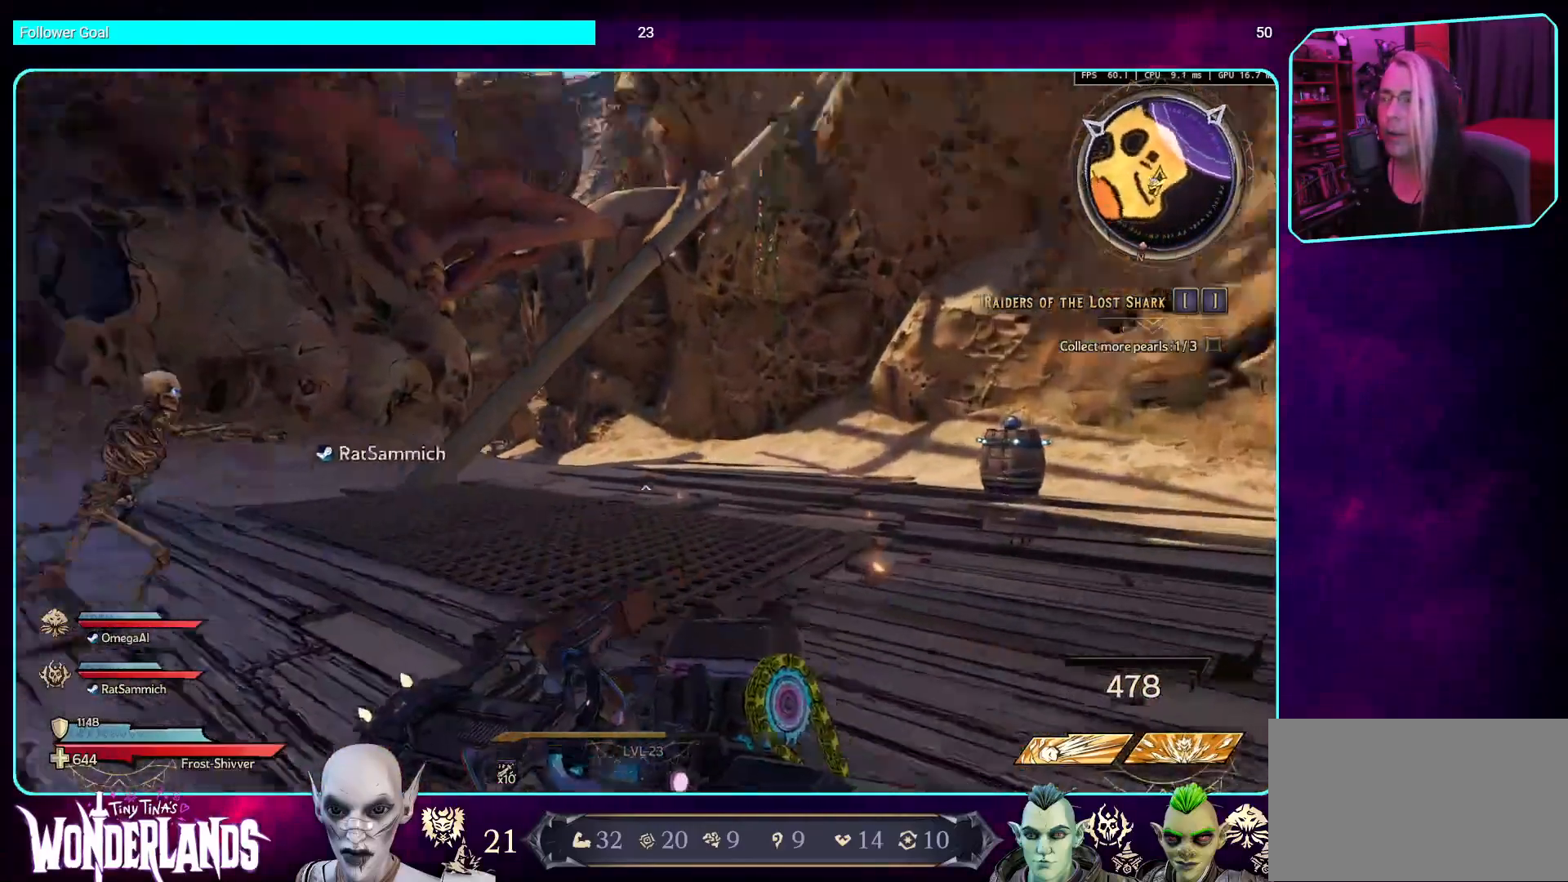
{"keys": ["w"], "mouse": [], "events": [[34, "space", "down"], [202, "space", "up"]]}
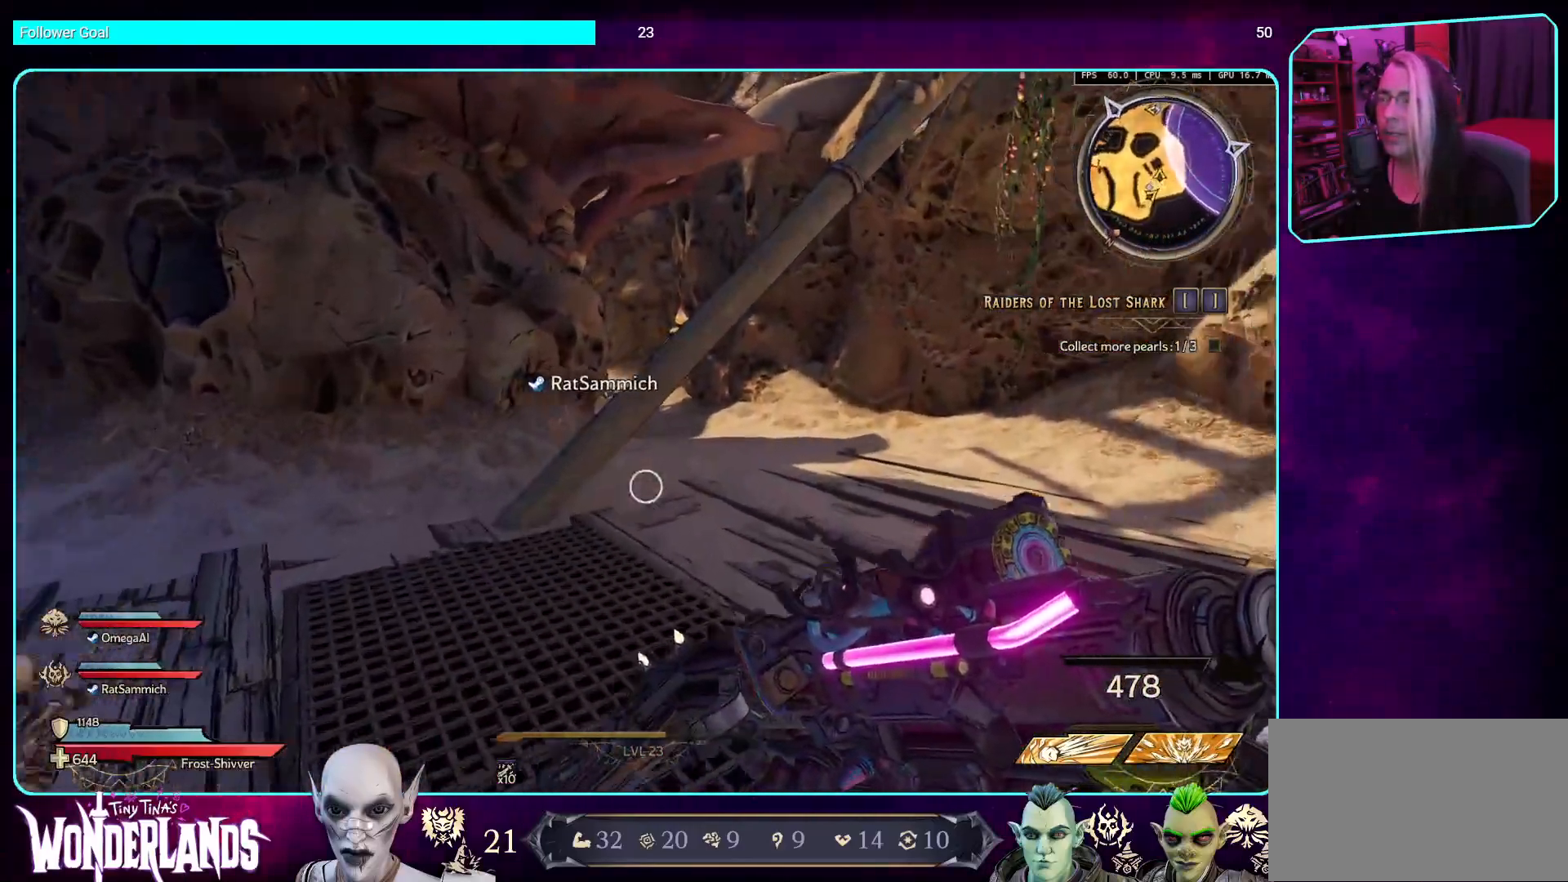
{"keys": ["a", "space", "w"], "mouse": [], "events": [[117, "a", "down"], [470, "space", "down"]]}
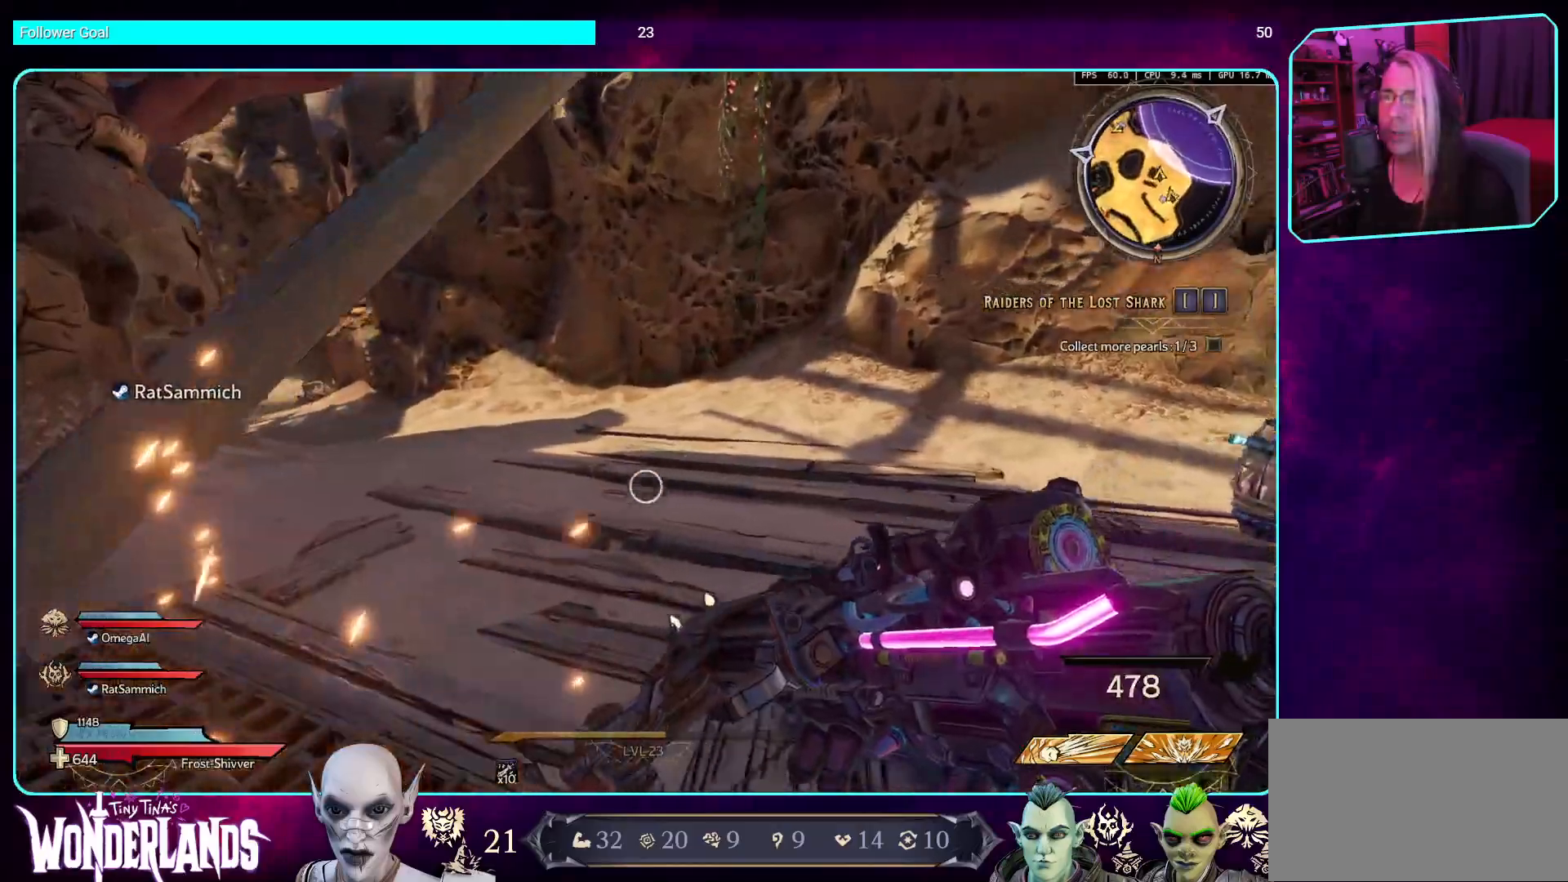
{"keys": ["w"], "mouse": [], "events": [[135, "space", "up"], [286, "space", "down"], [353, "a", "up"], [387, "space", "up"]]}
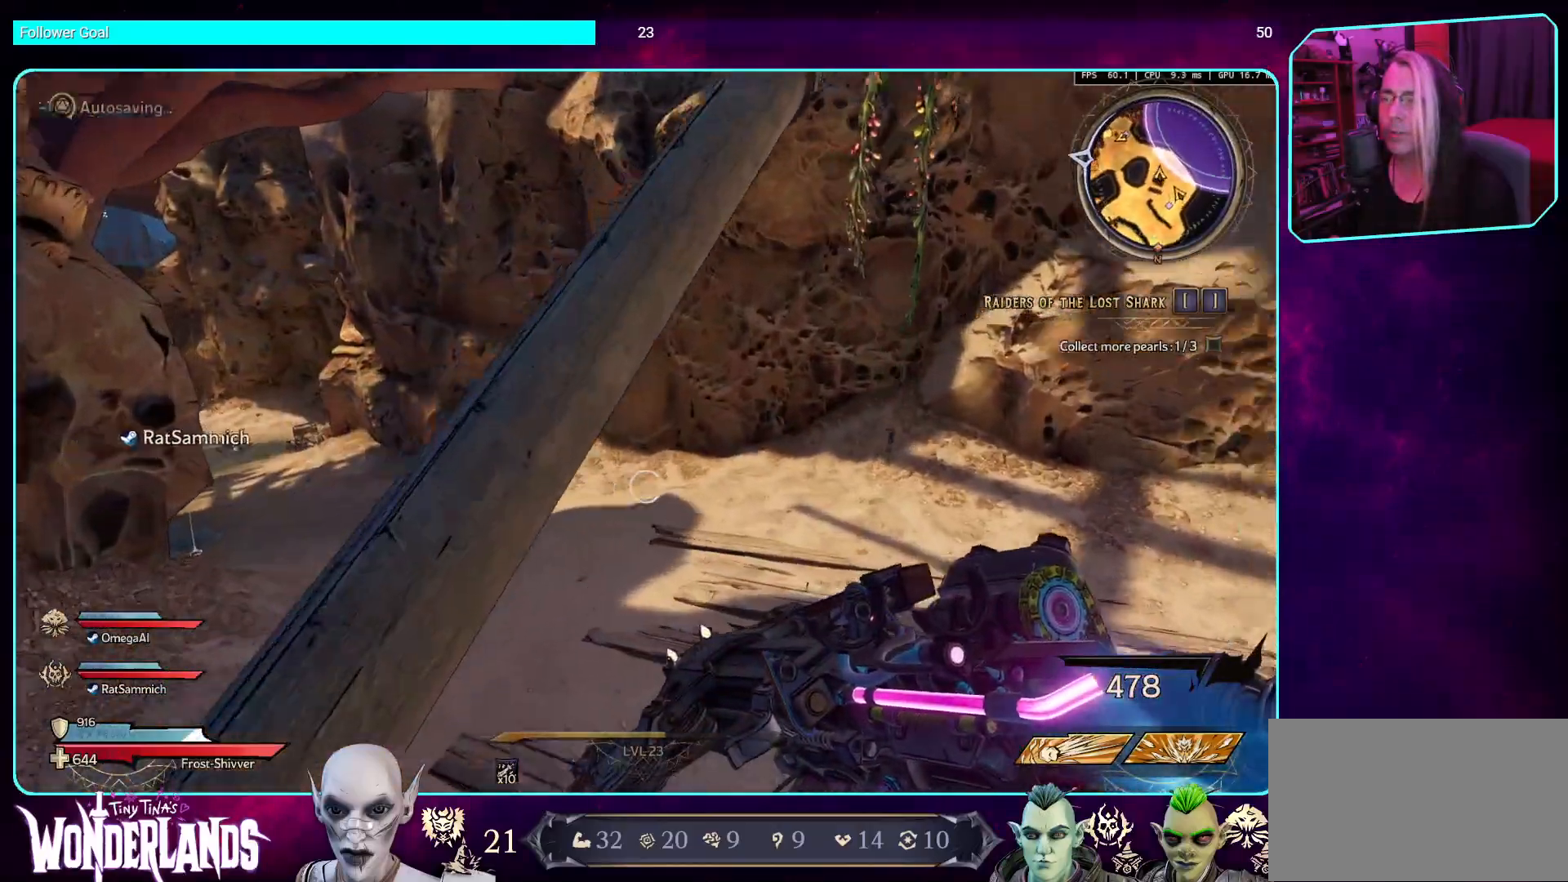
{"keys": ["d", "w"], "mouse": [], "events": [[51, "d", "down"]]}
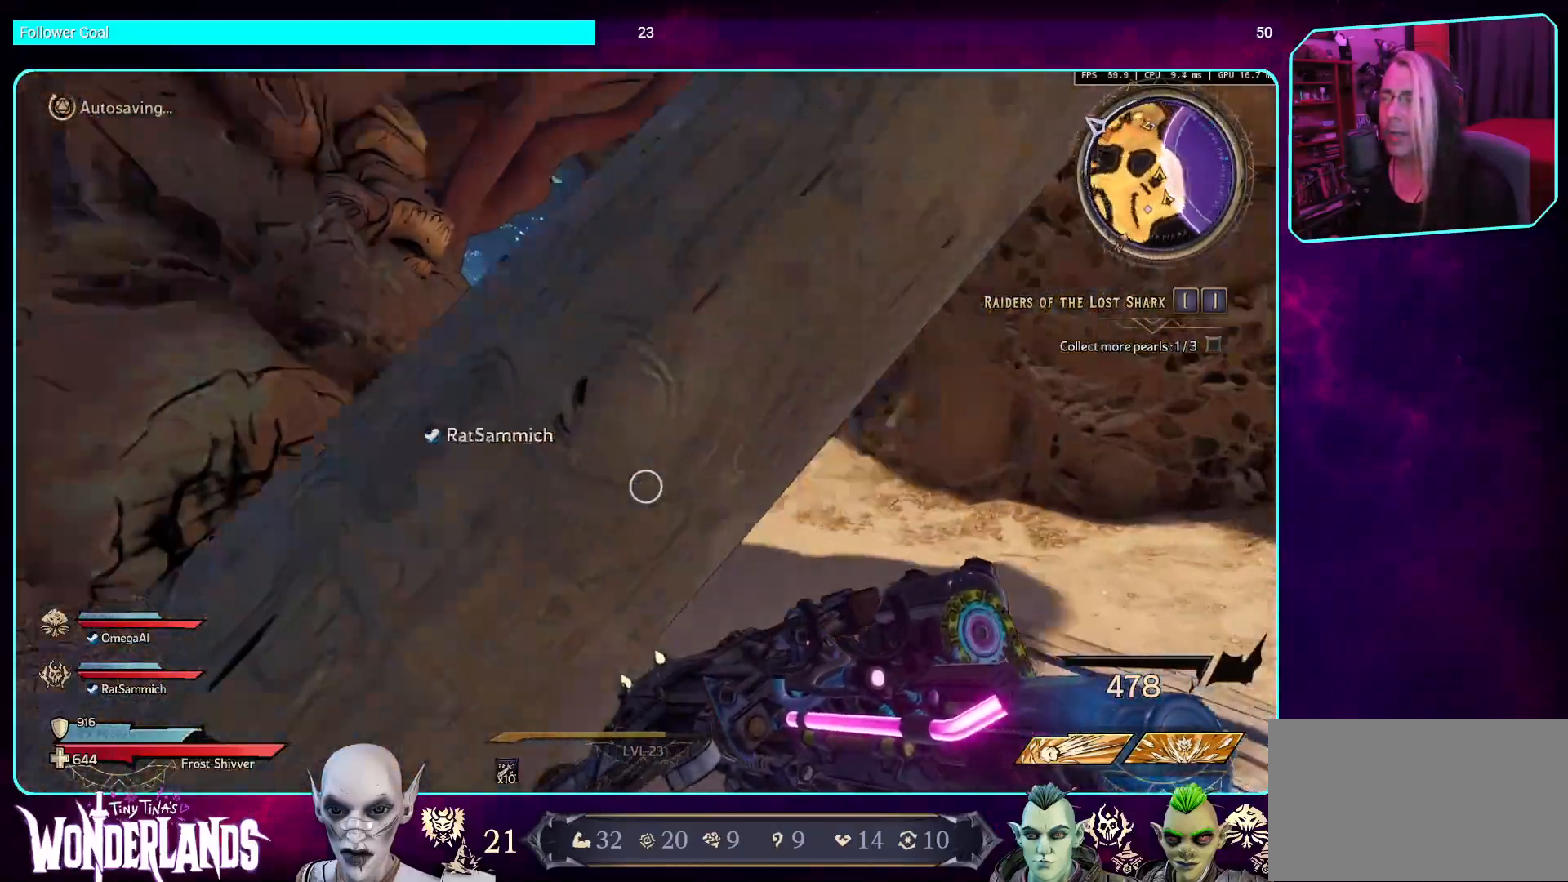
{"keys": ["w"], "mouse": [], "events": [[34, "d", "up"]]}
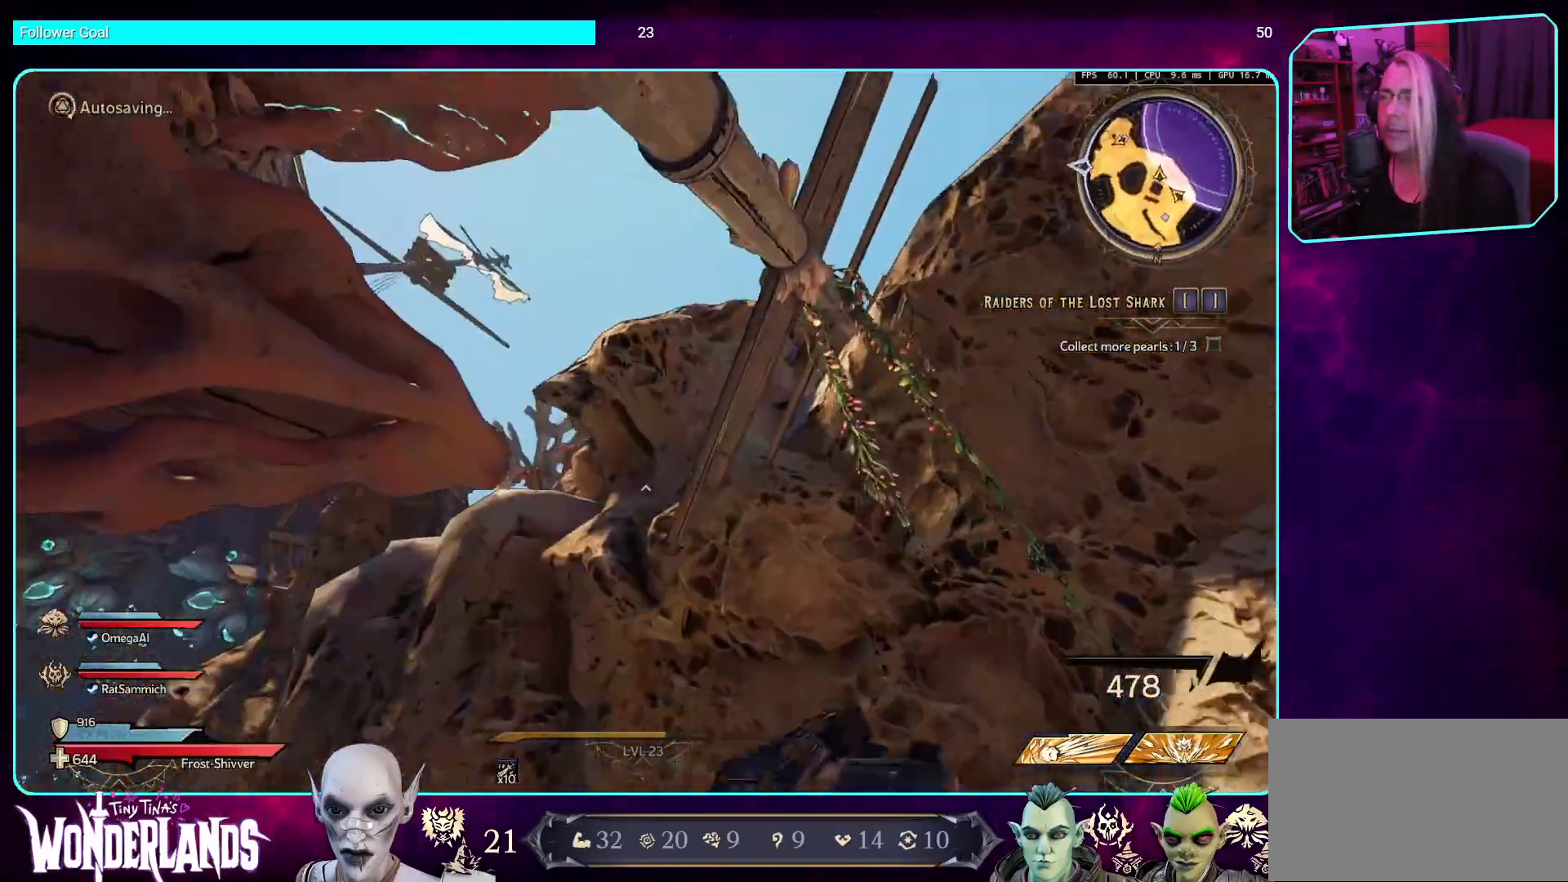
{"keys": ["w"], "mouse": [], "events": [[268, "a", "down"], [403, "a", "up"]]}
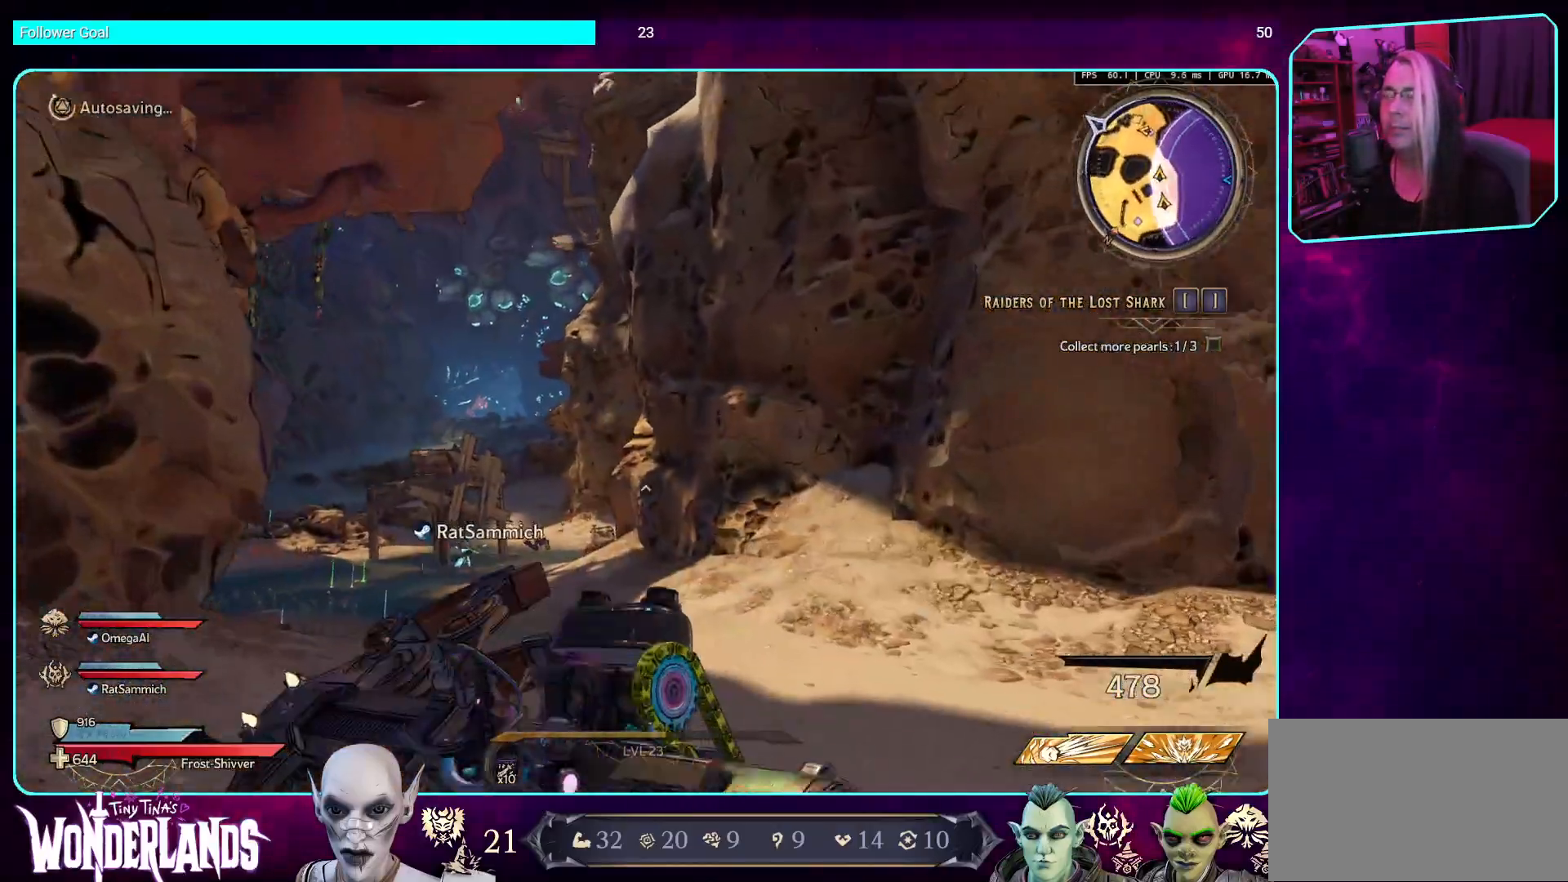
{"keys": ["w"], "mouse": [], "events": [[68, "shift", "down"], [252, "shift", "up"]]}
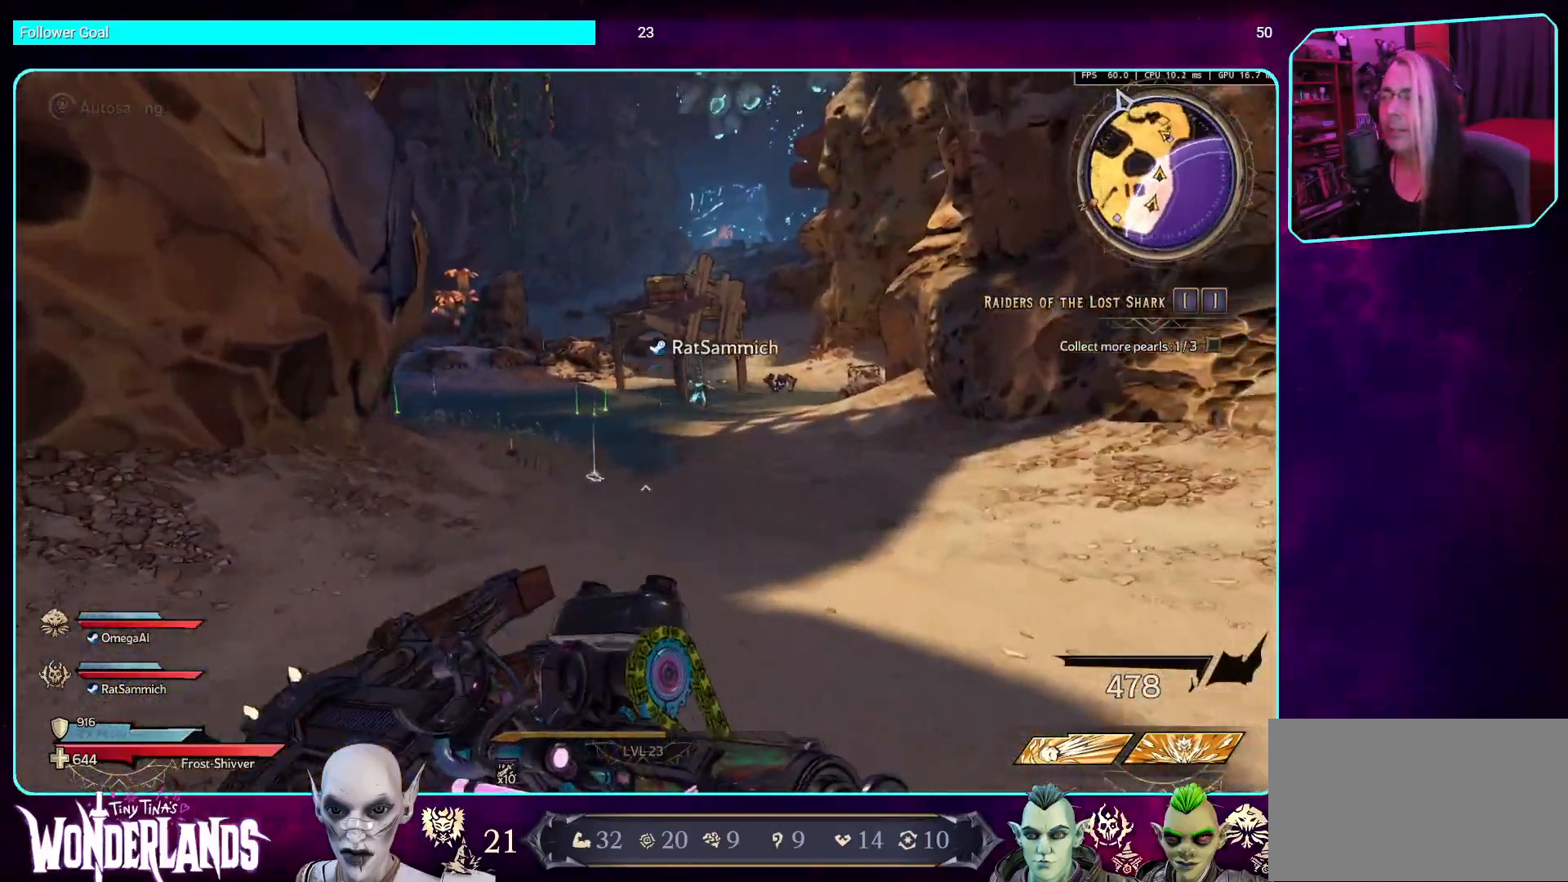
{"keys": ["w"], "mouse": [], "events": []}
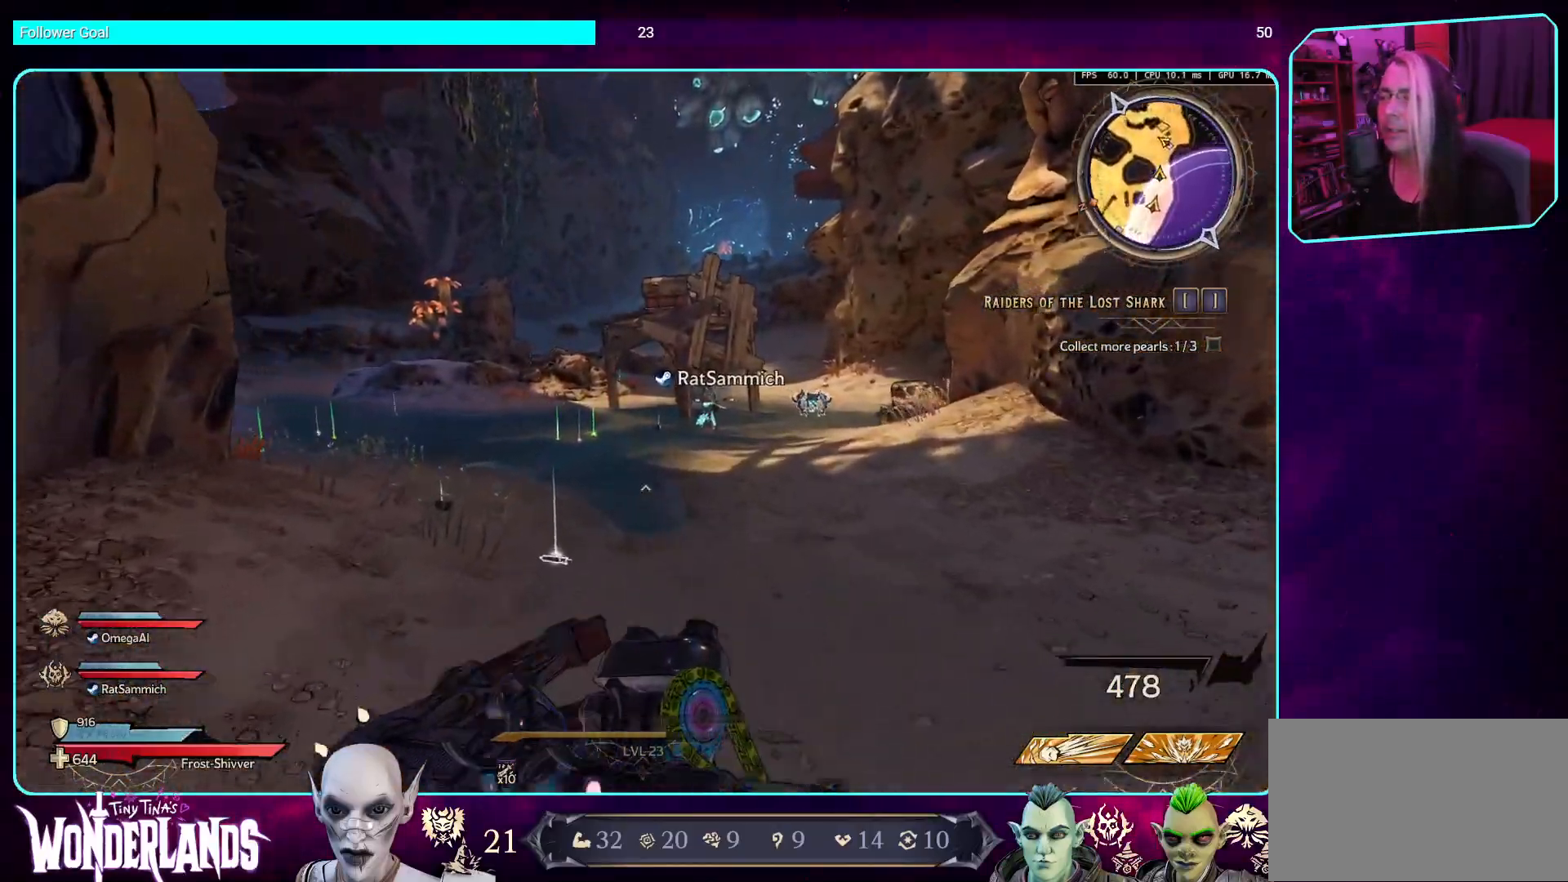
{"keys": ["w"], "mouse": [], "events": []}
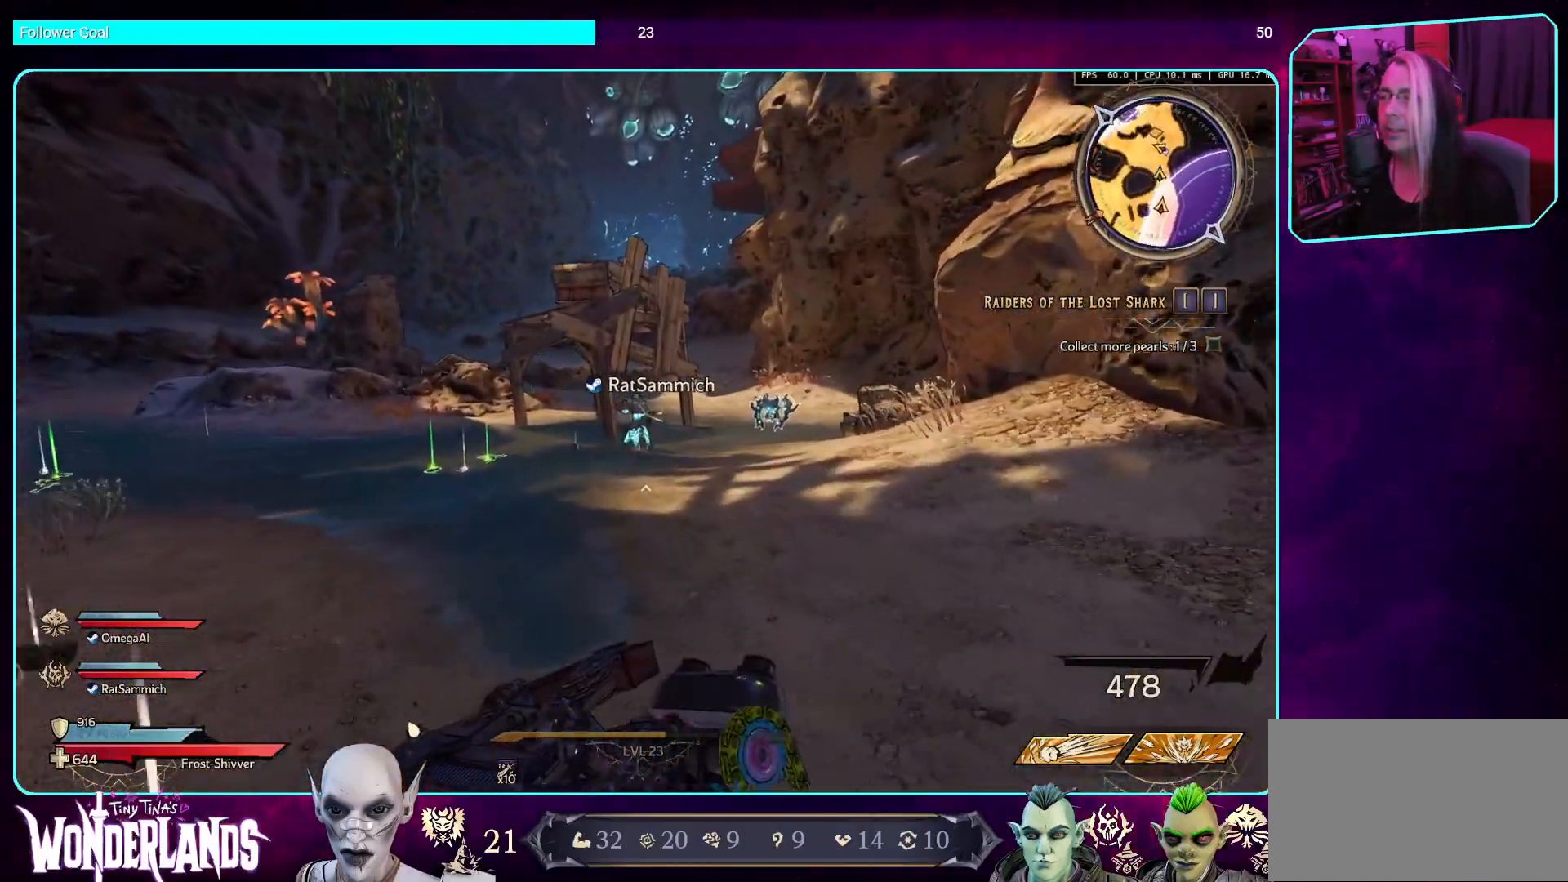
{"keys": ["w"], "mouse": [], "events": []}